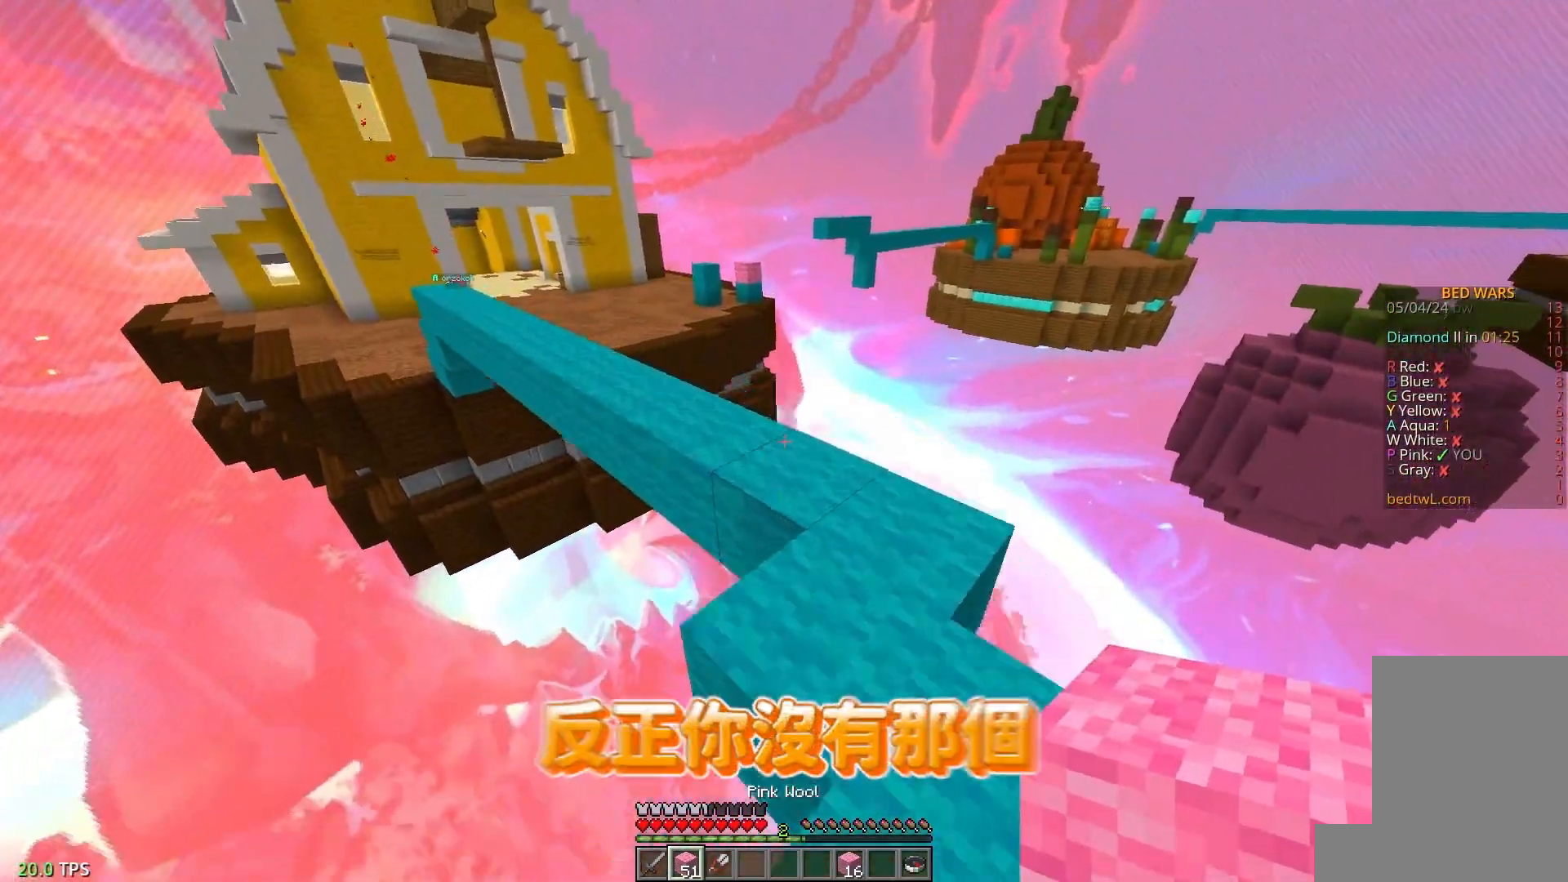
Gameplay with keyboard and mouse; each line is a JSON object with the keys and mouse buttons held at the frame after it. "events" lists presses ("down") and releases ("up") of "a", "d", "s", "w", "mouse_left" and "mouse_right" between this image and that frame as [ms after this image, input, new state], when the widget could be followed in between. "mouse_left", "mouse_right" = the "left", "right" buttons of the "mouse" list. No other keys are recorded. Fast repeated clicks can show as one long hold. Mouse movement is not recorded.
{"keys": ["a", "w"], "mouse": [], "events": [[133, "d", "down"], [267, "d", "up"], [333, "a", "down"]]}
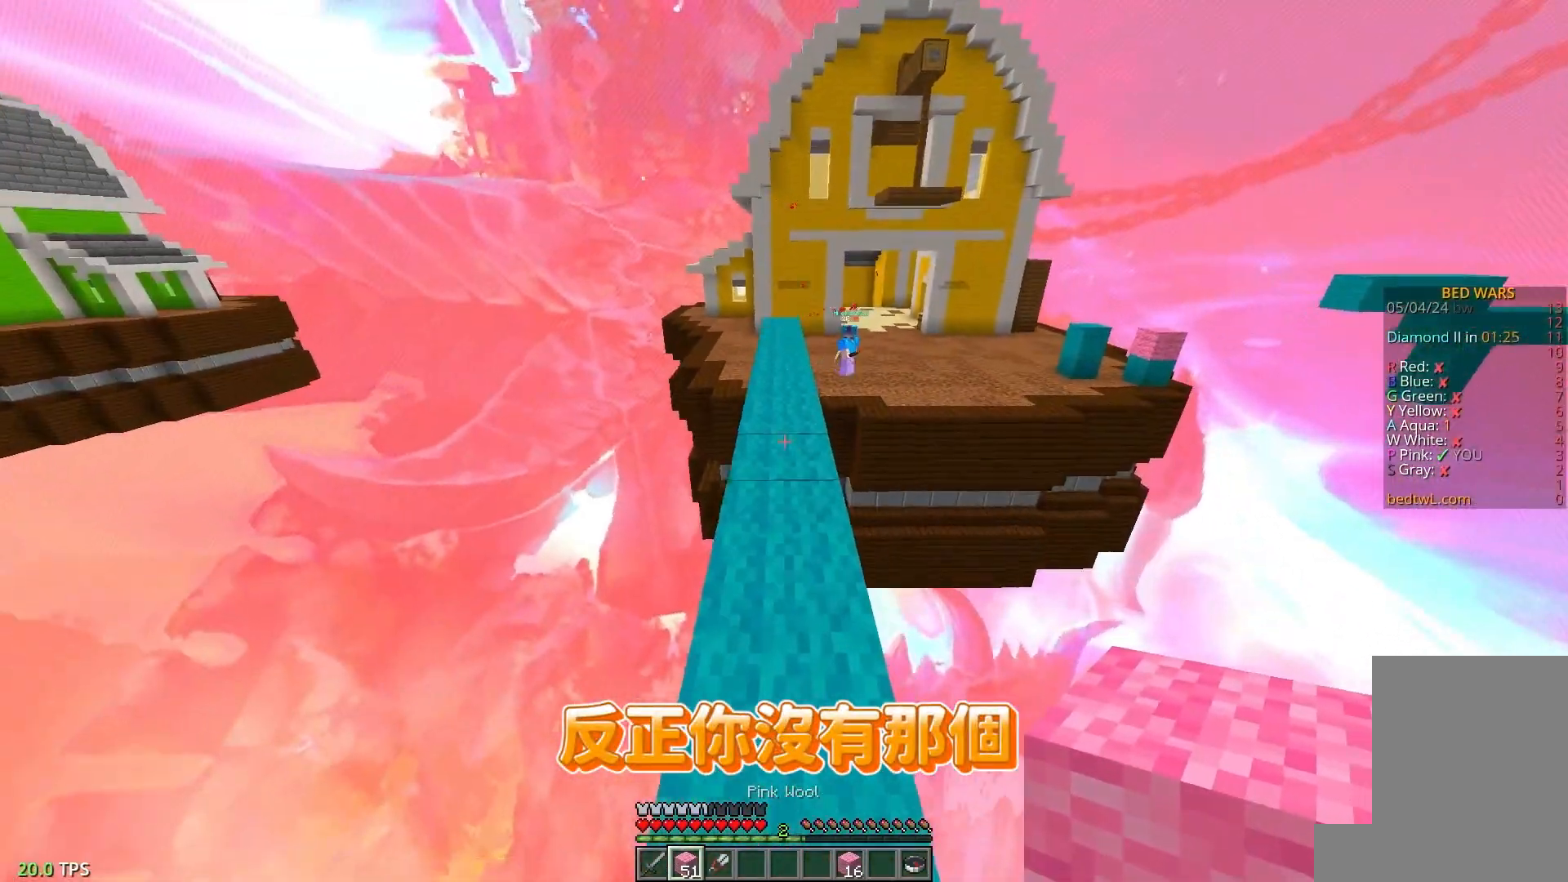
{"keys": ["s"], "mouse": [], "events": [[117, "a", "up"], [367, "w", "up"], [450, "s", "down"]]}
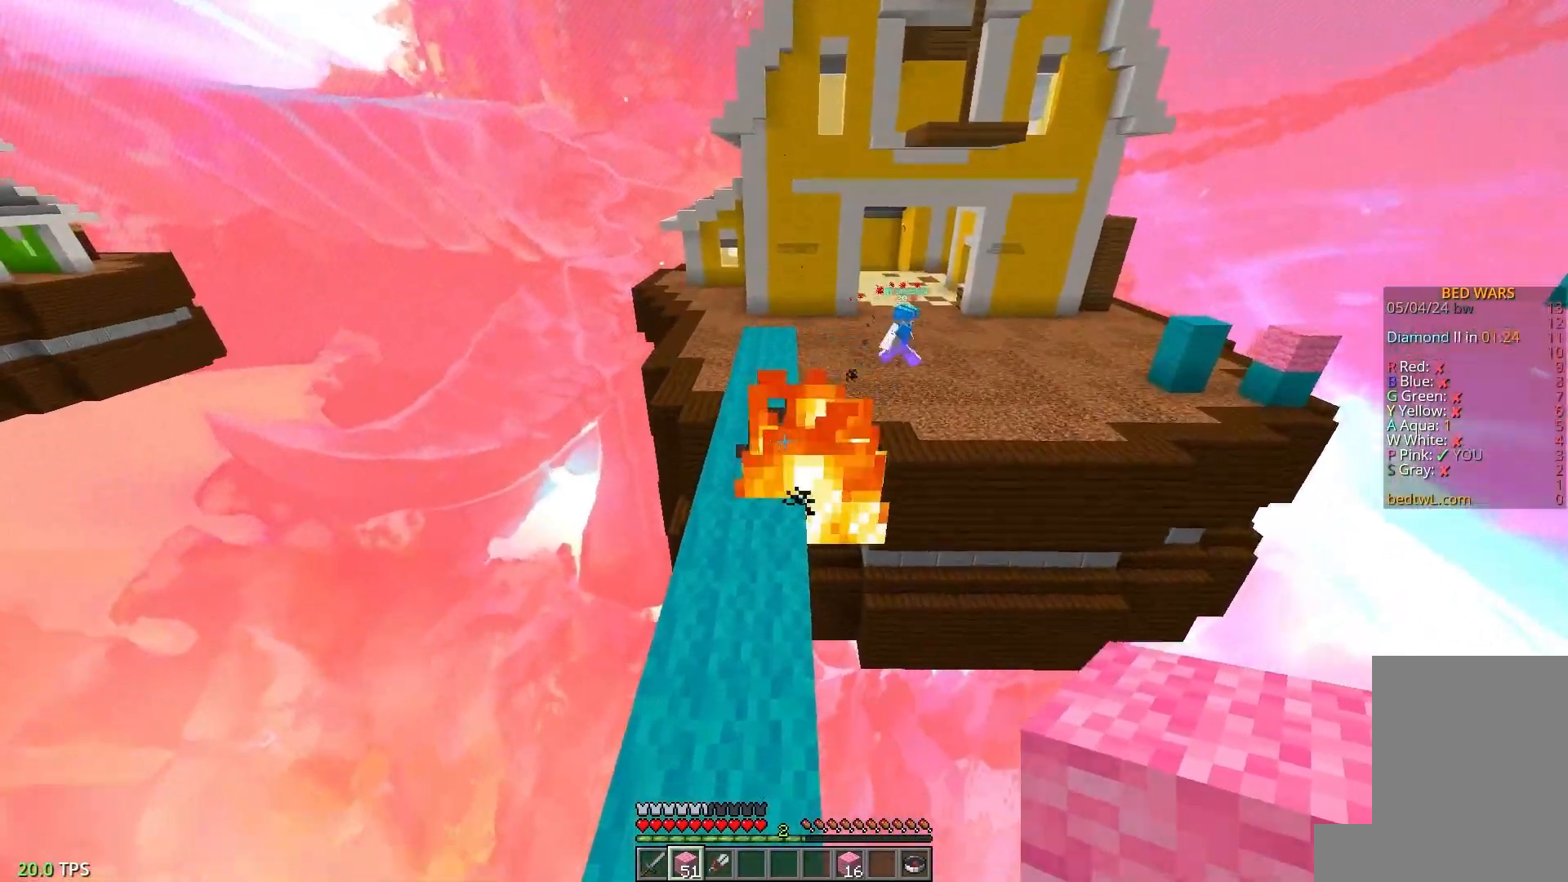
{"keys": [], "mouse": [], "events": [[50, "mouse_right", "down"], [150, "a", "down"], [200, "mouse_right", "up"], [250, "a", "up"], [267, "s", "up"]]}
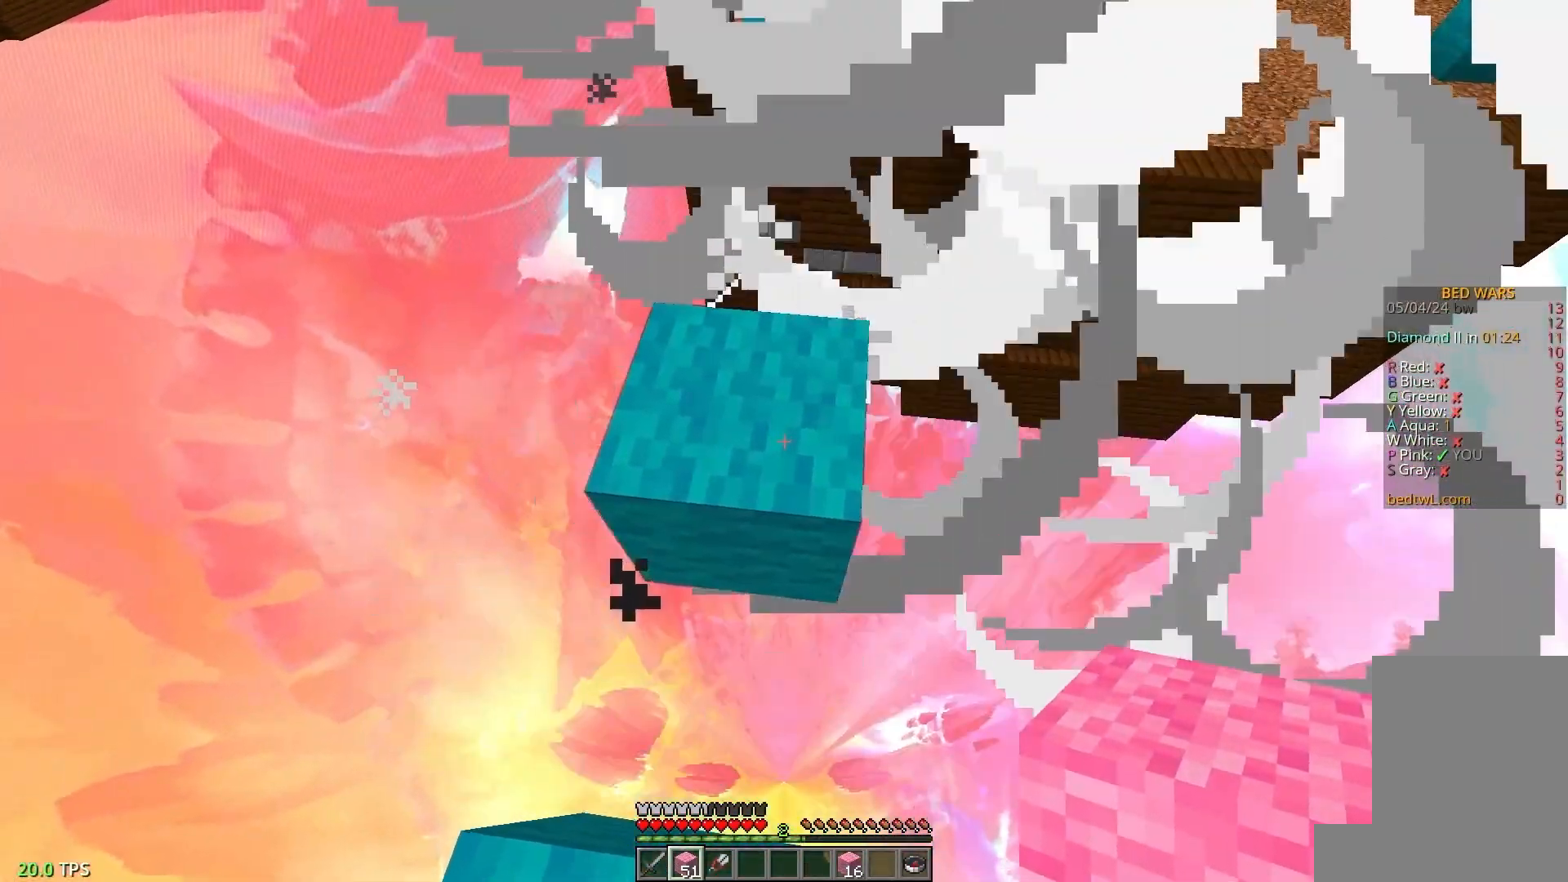
{"keys": [], "mouse": ["right"], "events": [[50, "s", "down"], [250, "a", "down"], [333, "s", "up"], [383, "a", "up"], [433, "mouse_right", "down"]]}
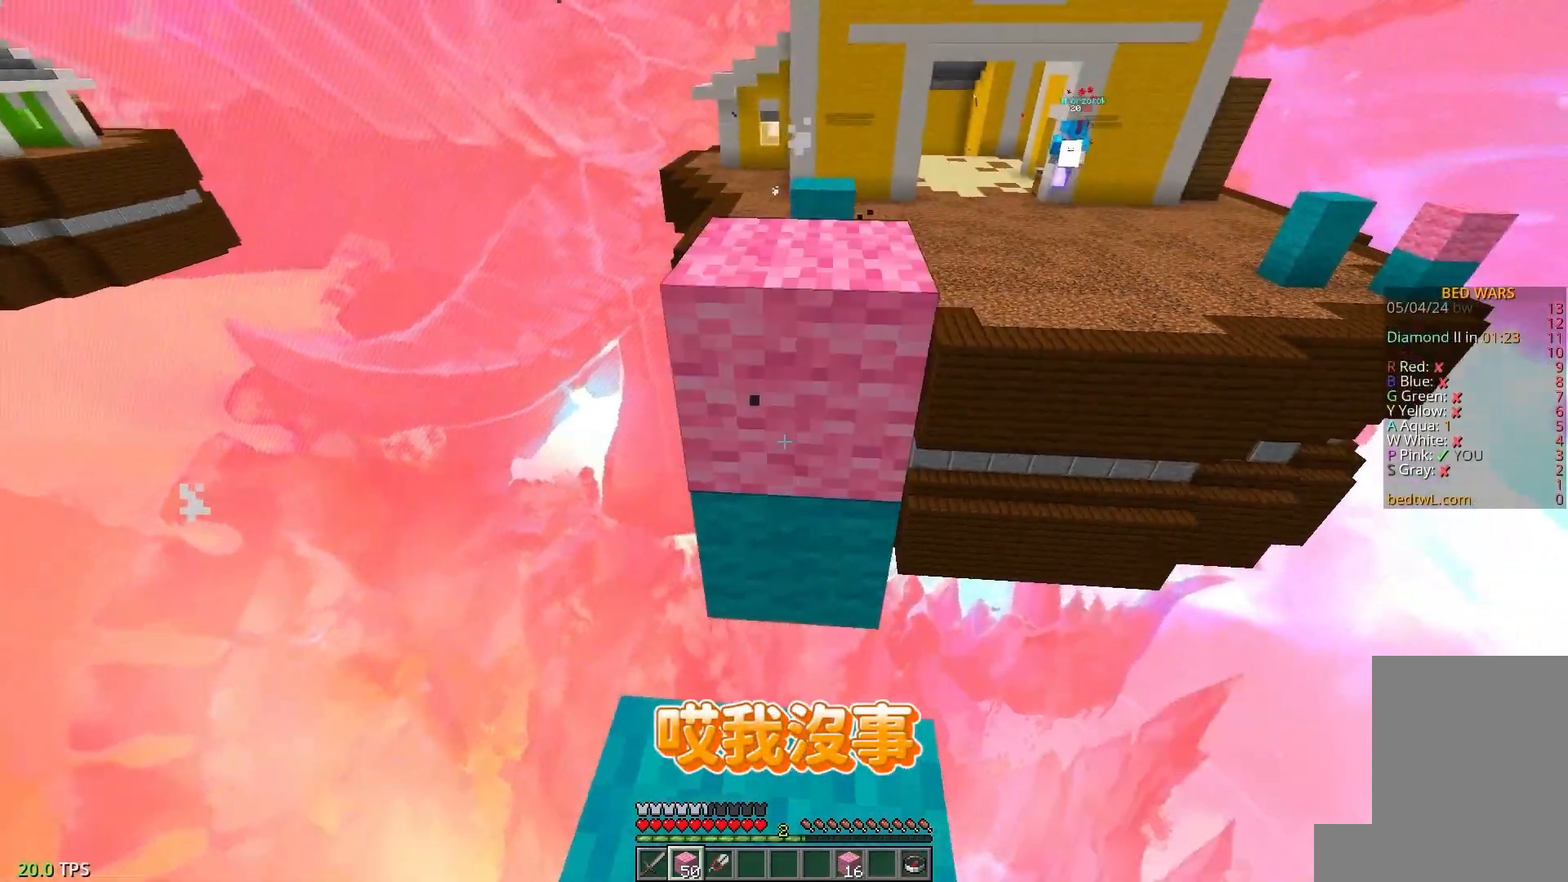
{"keys": ["w"], "mouse": [], "events": [[117, "mouse_right", "up"], [133, "w", "down"]]}
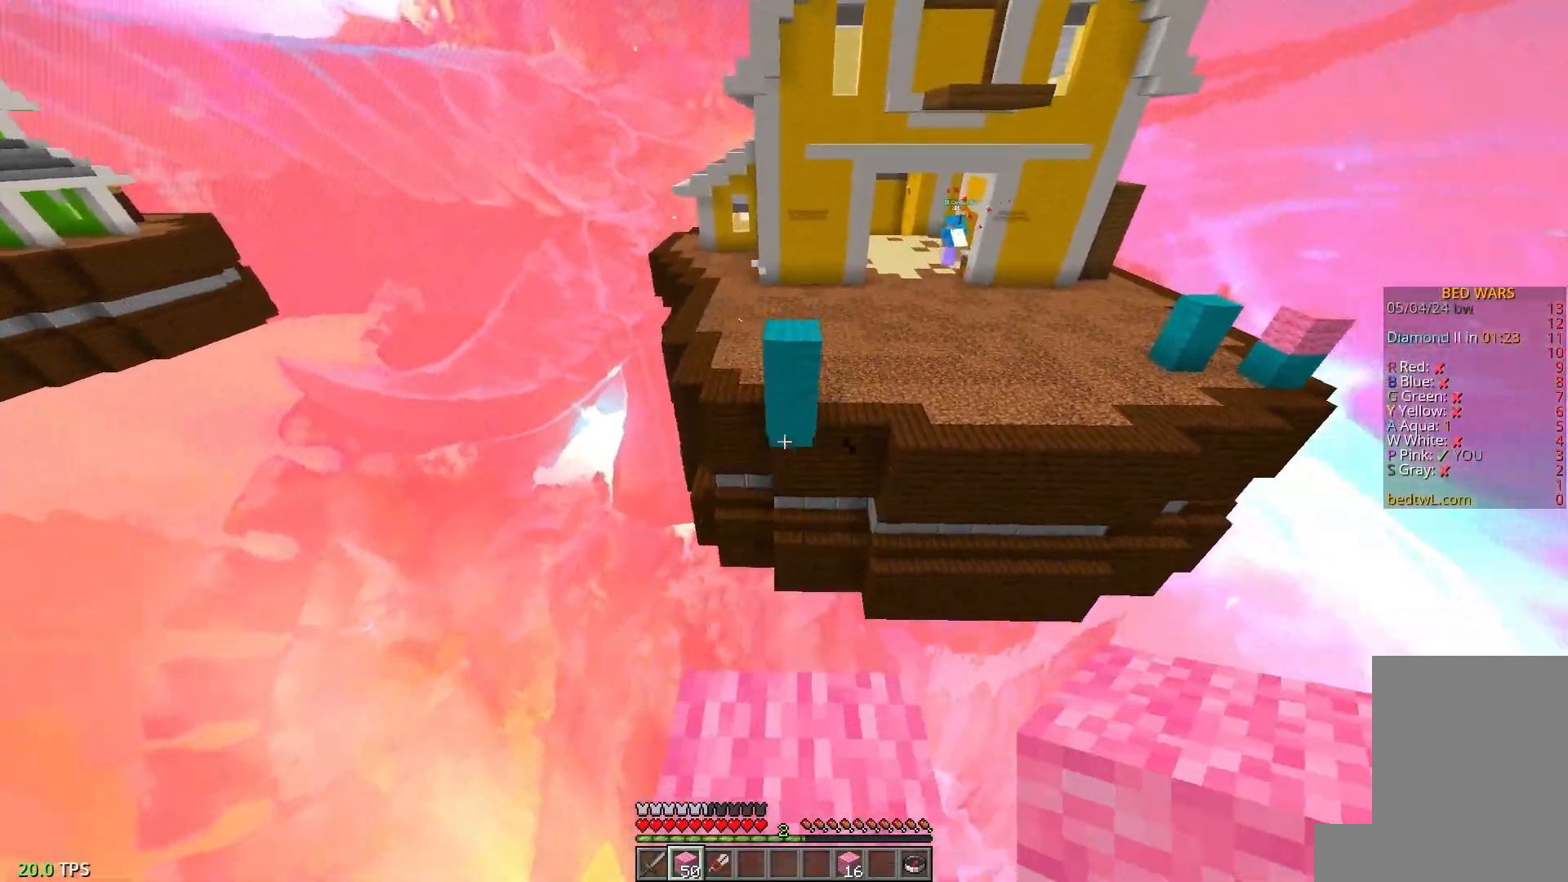
{"keys": ["a", "d", "s"], "mouse": ["right"], "events": [[117, "d", "down"], [183, "w", "up"], [283, "s", "down"], [417, "a", "down"], [433, "mouse_right", "down"]]}
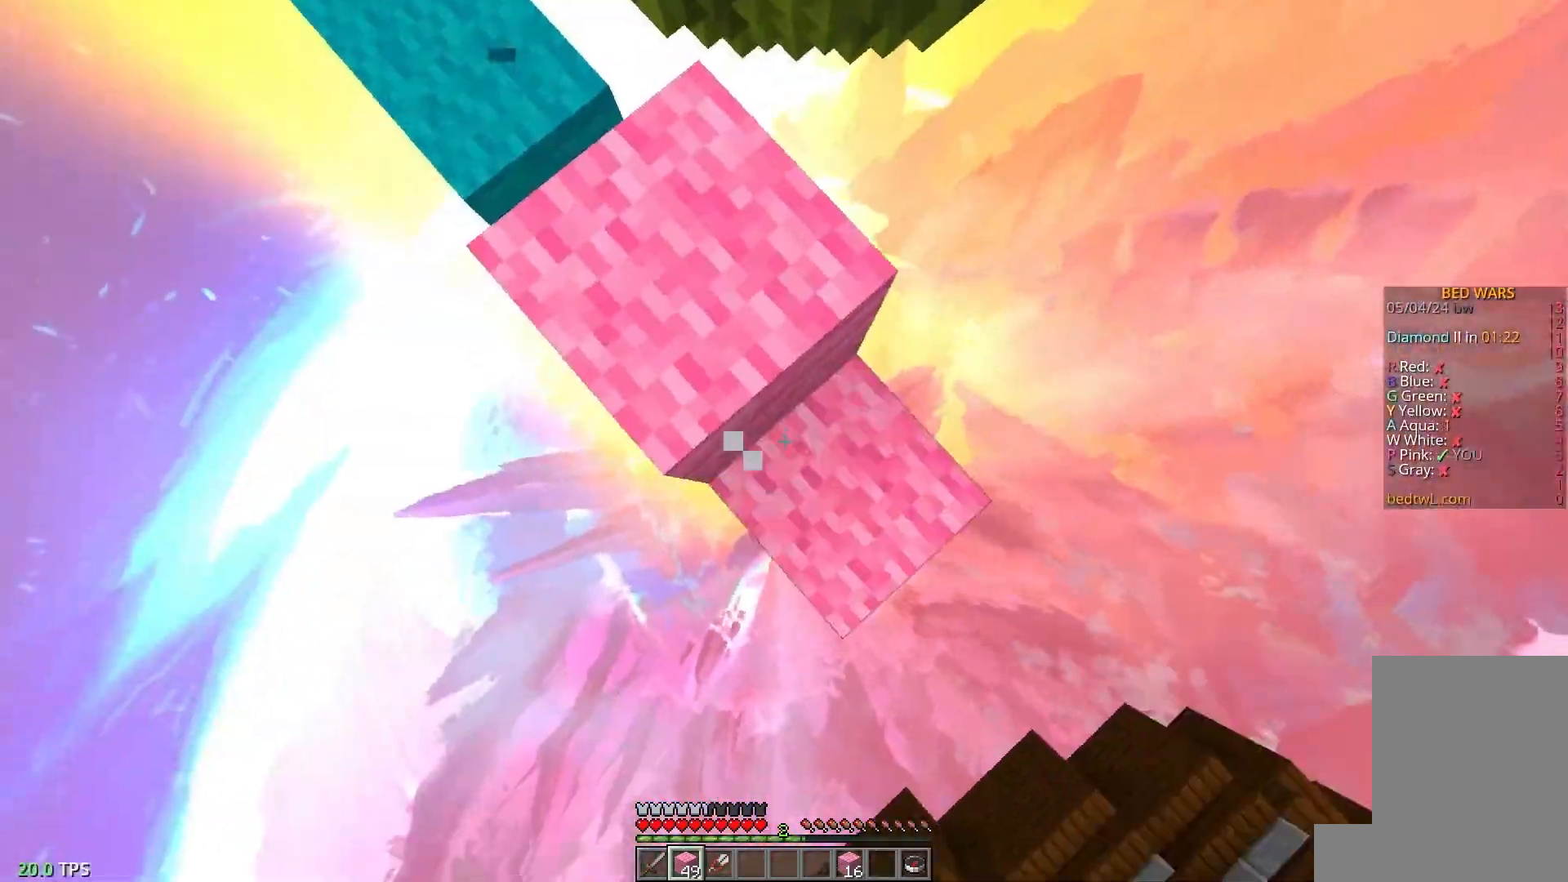
{"keys": ["d", "s"], "mouse": [], "events": [[200, "a", "up"], [217, "mouse_right", "up"]]}
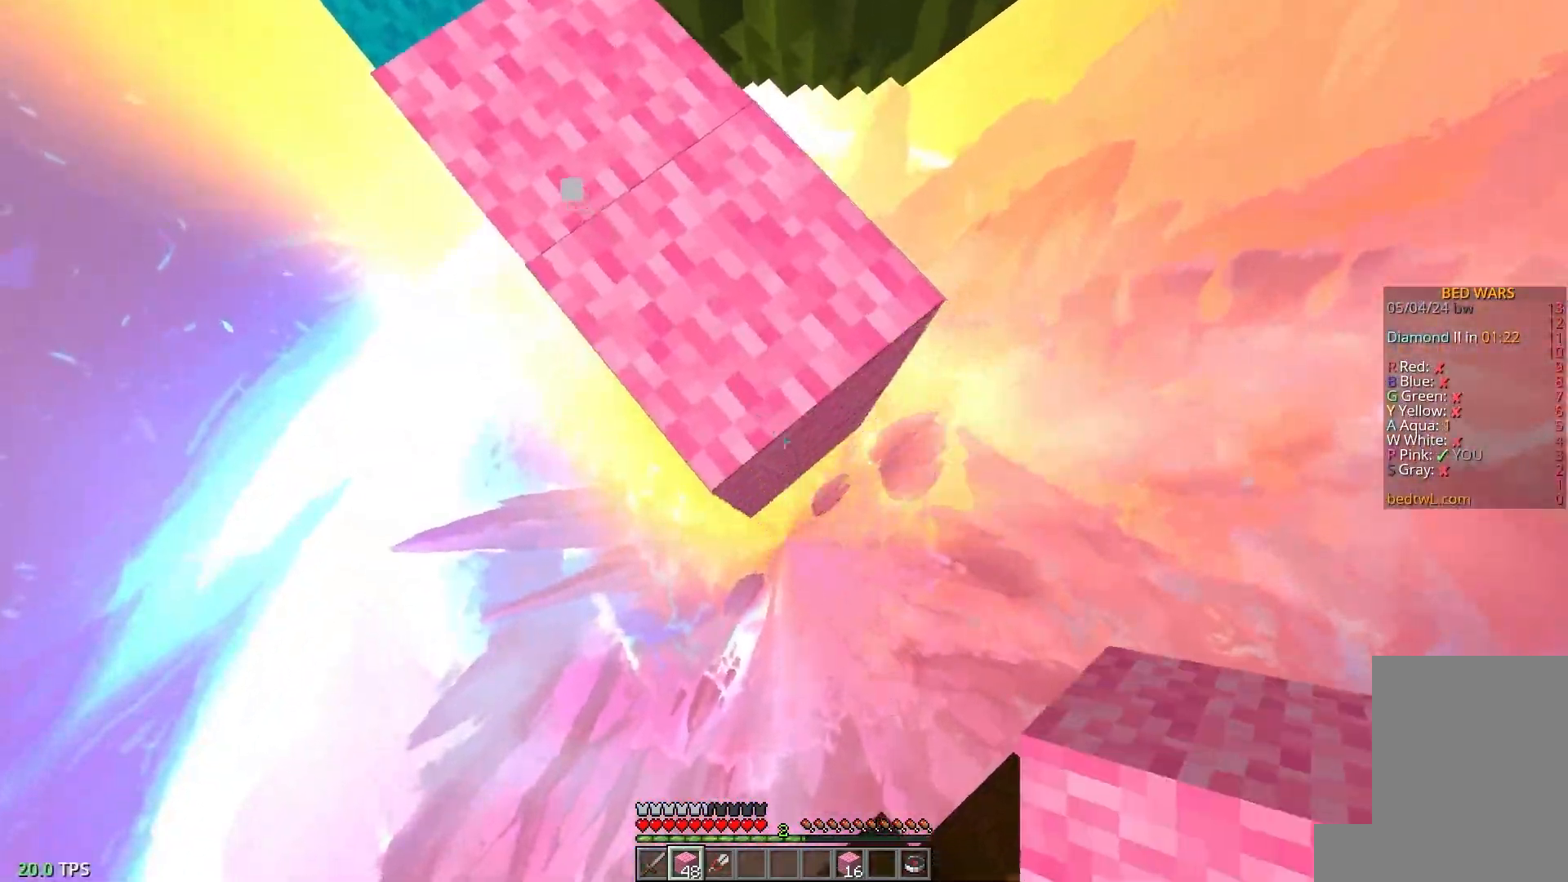
{"keys": ["a", "s"], "mouse": ["right"], "events": [[17, "mouse_right", "down"], [183, "mouse_right", "up"], [383, "mouse_right", "down"], [400, "a", "down"], [483, "d", "up"]]}
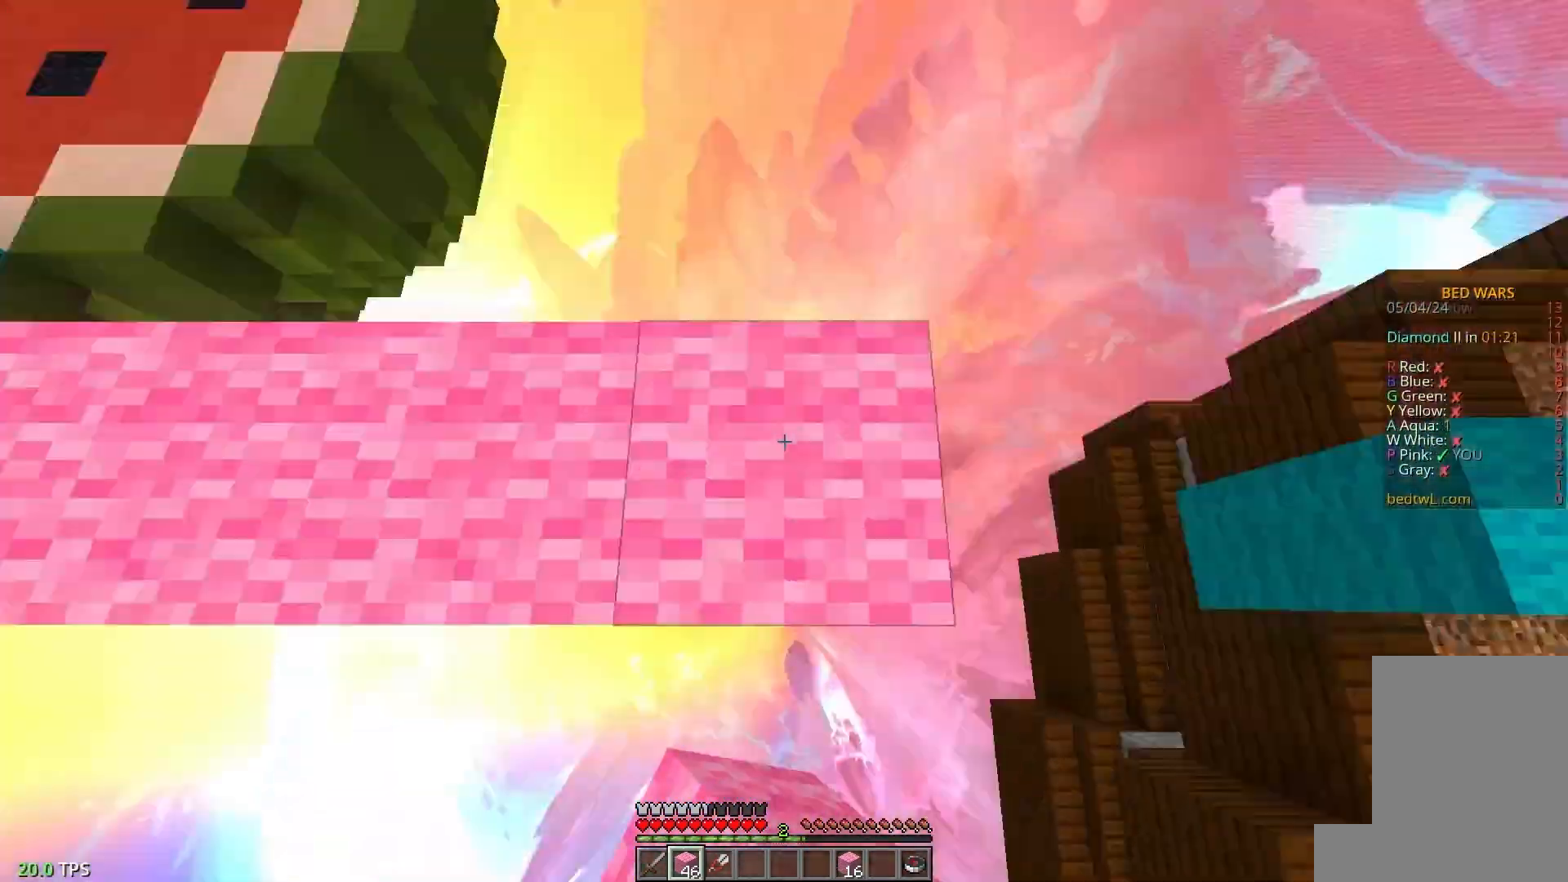
{"keys": ["w"], "mouse": [], "events": [[17, "mouse_right", "up"], [17, "s", "up"], [267, "a", "up"], [267, "w", "down"]]}
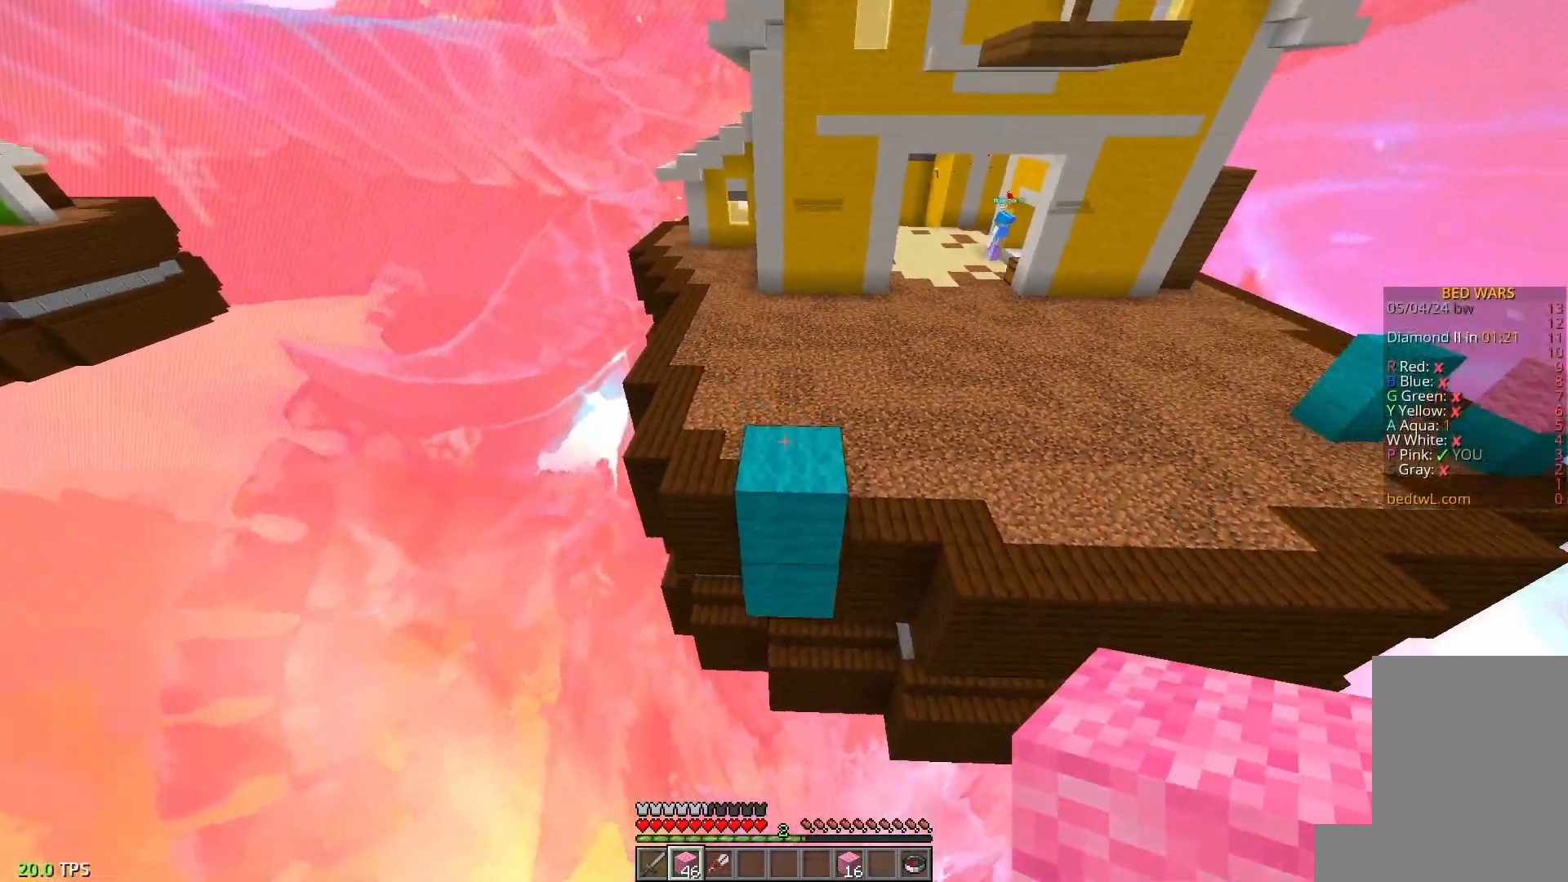
{"keys": ["w"], "mouse": [], "events": [[267, "d", "down"], [467, "d", "up"]]}
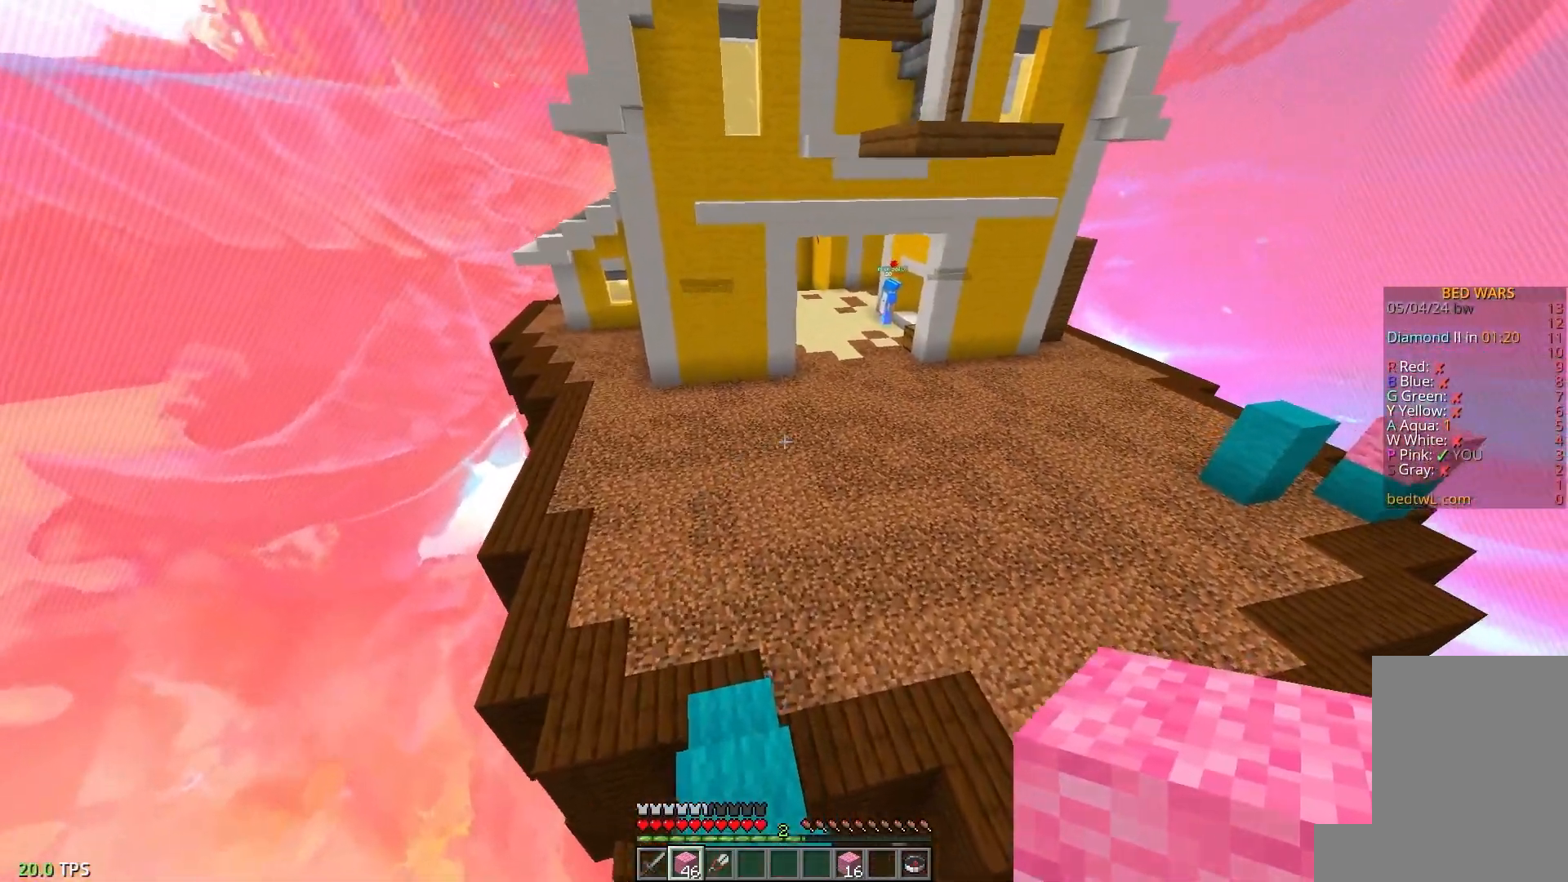
{"keys": ["d", "w"], "mouse": [], "events": [[483, "d", "down"]]}
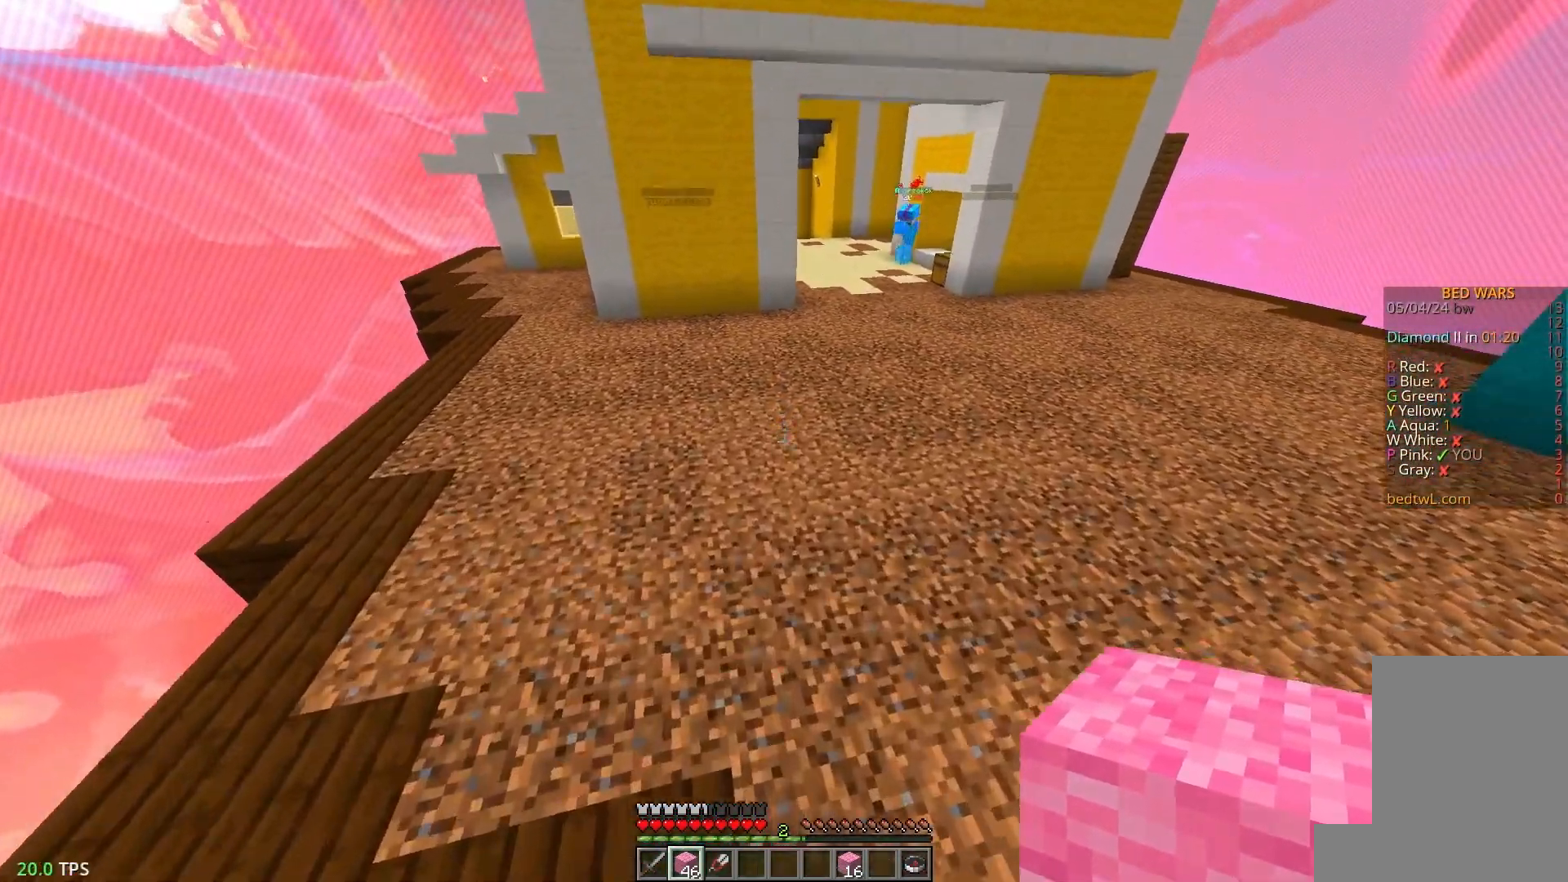
{"keys": ["d", "w"], "mouse": [], "events": []}
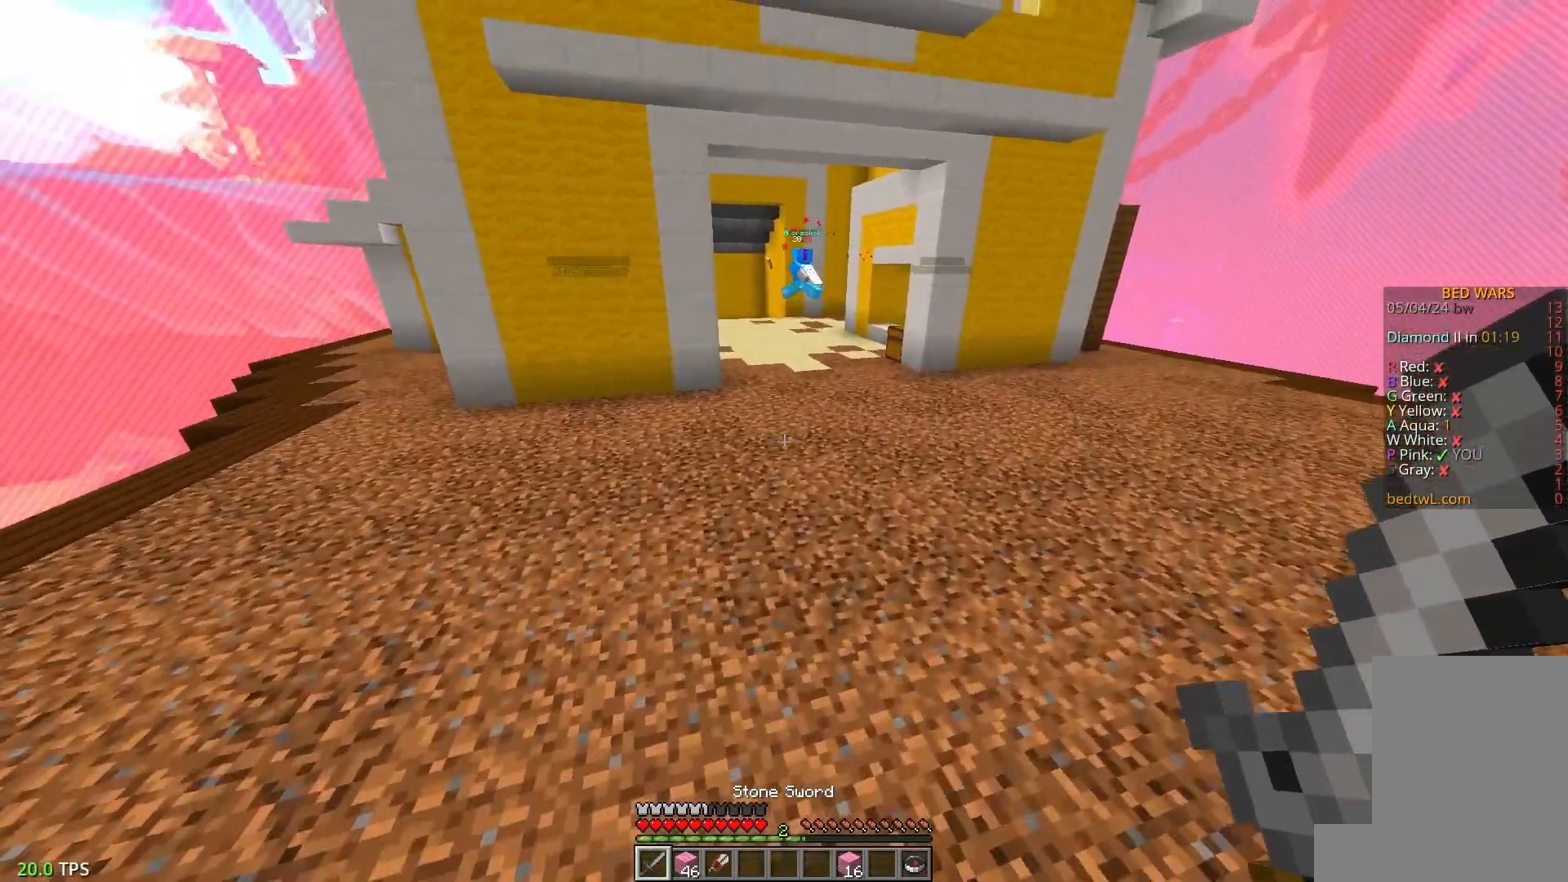
{"keys": ["w"], "mouse": [], "events": [[133, "d", "up"]]}
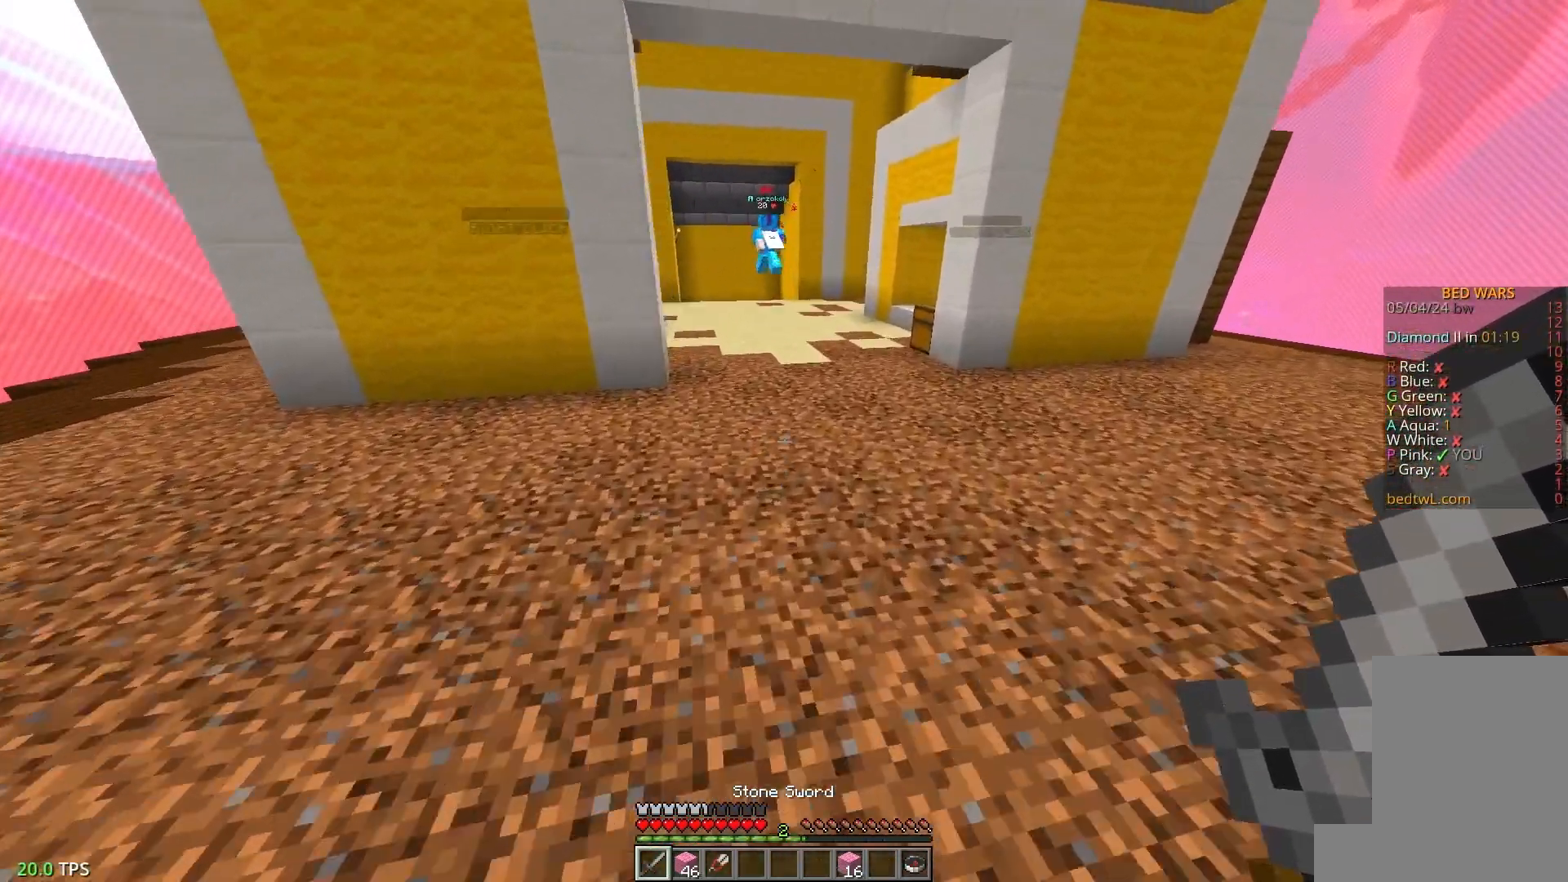
{"keys": ["w"], "mouse": [], "events": []}
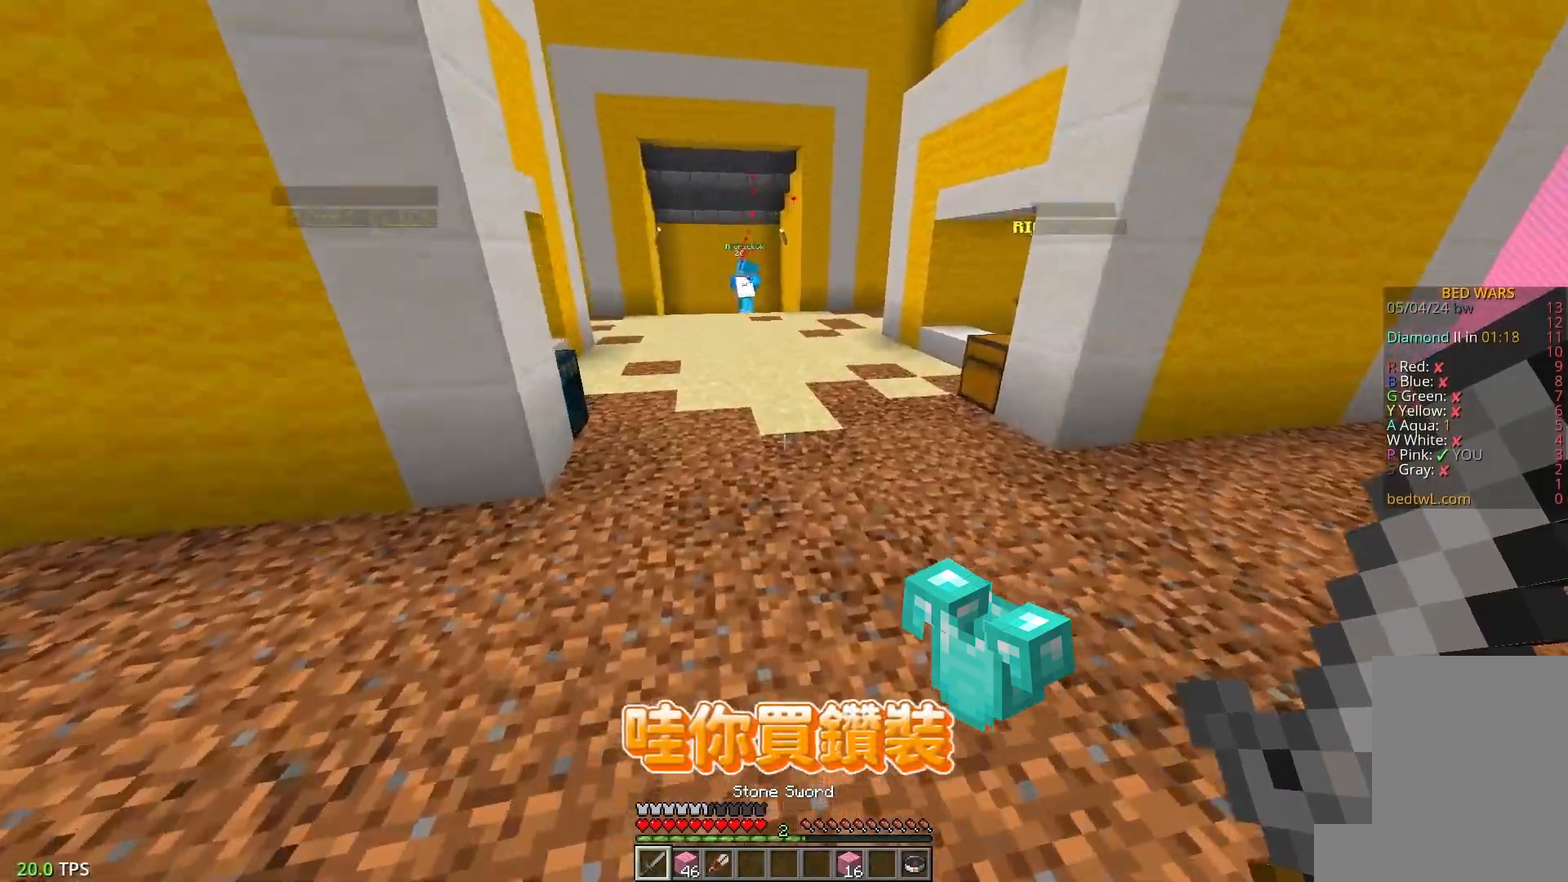
{"keys": ["a", "w"], "mouse": [], "events": [[117, "a", "down"]]}
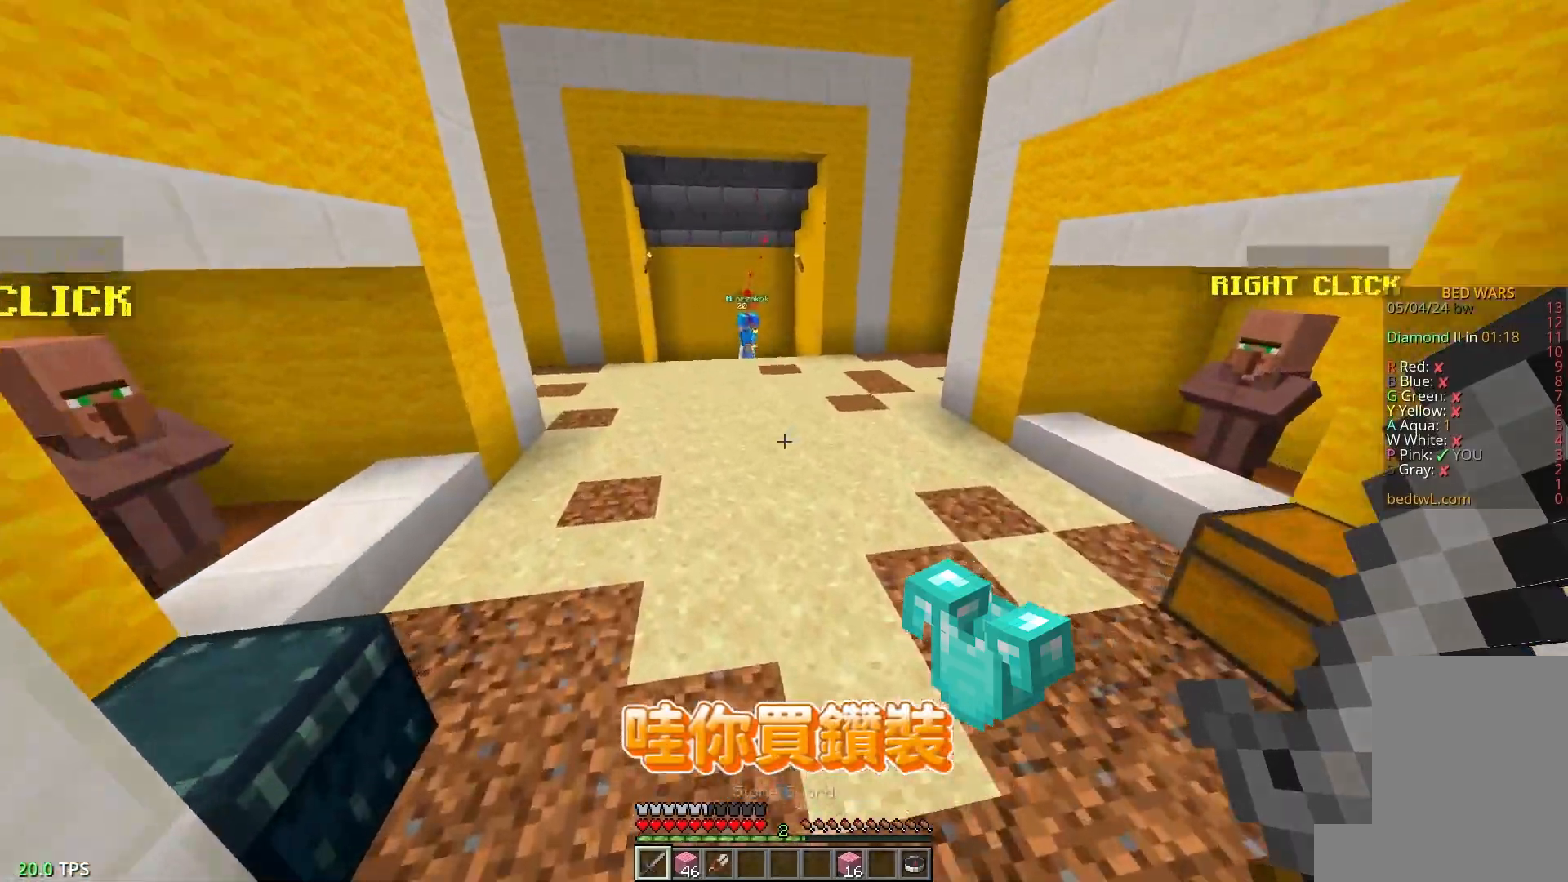
{"keys": ["w"], "mouse": [], "events": [[417, "a", "up"]]}
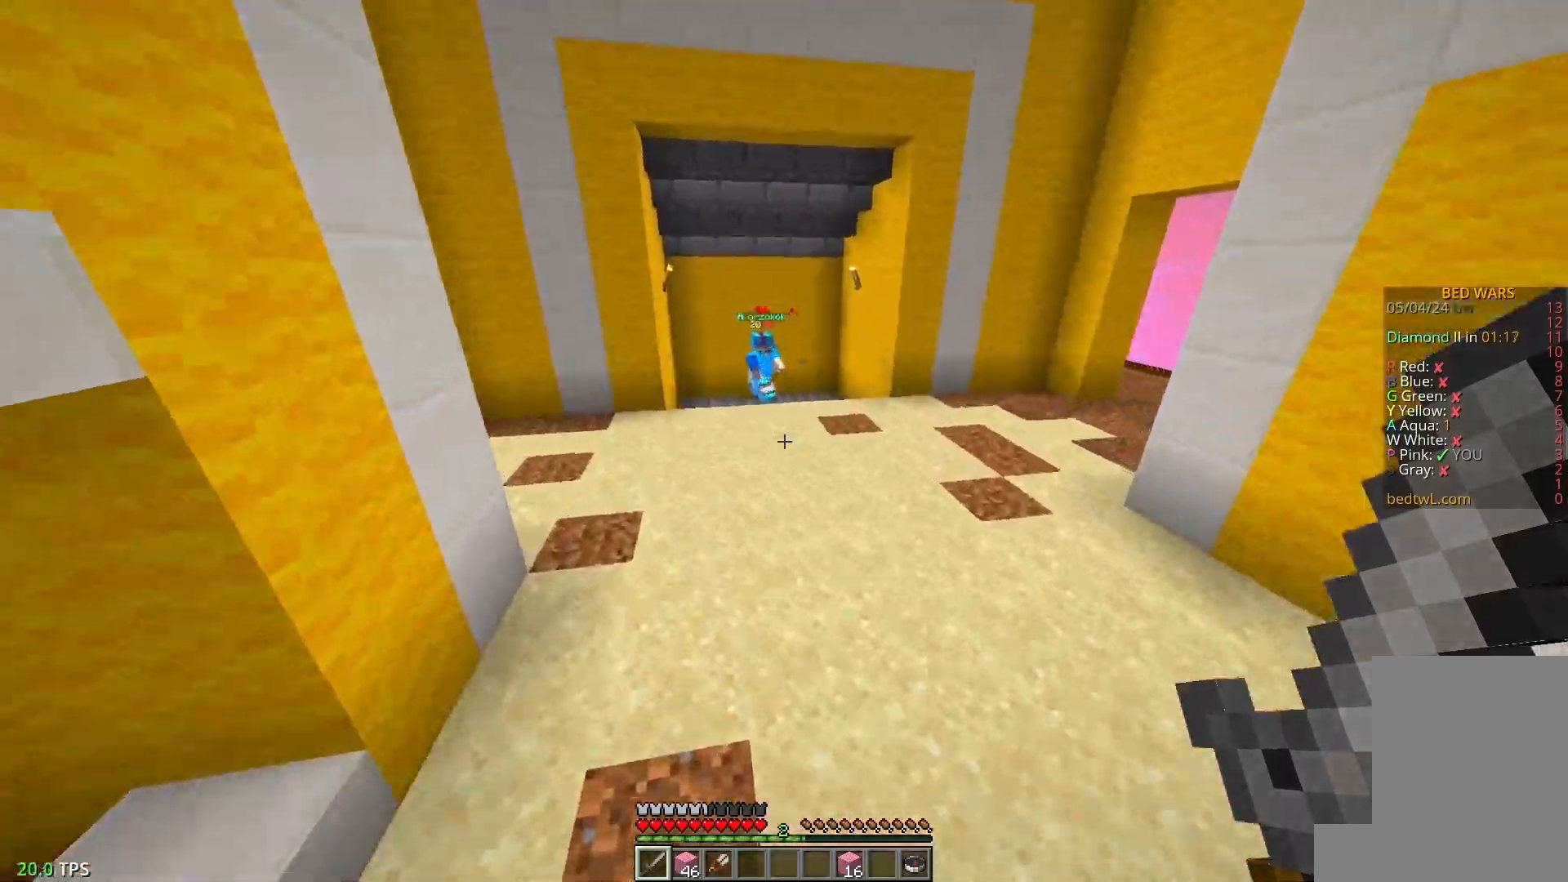
{"keys": ["w"], "mouse": [], "events": [[100, "a", "down"], [300, "a", "up"]]}
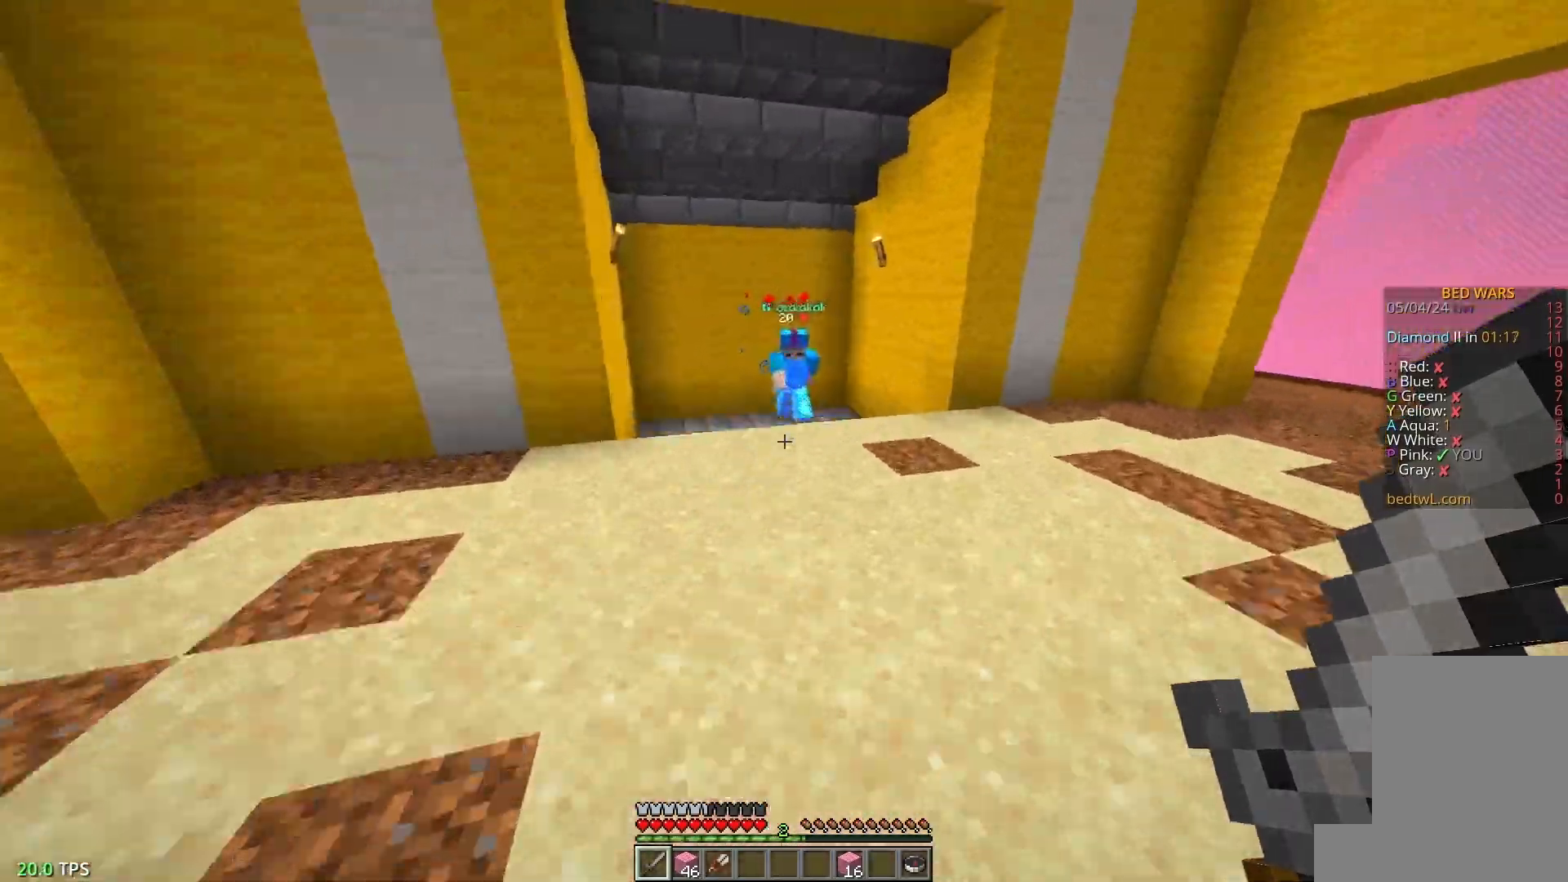
{"keys": ["w"], "mouse": [], "events": []}
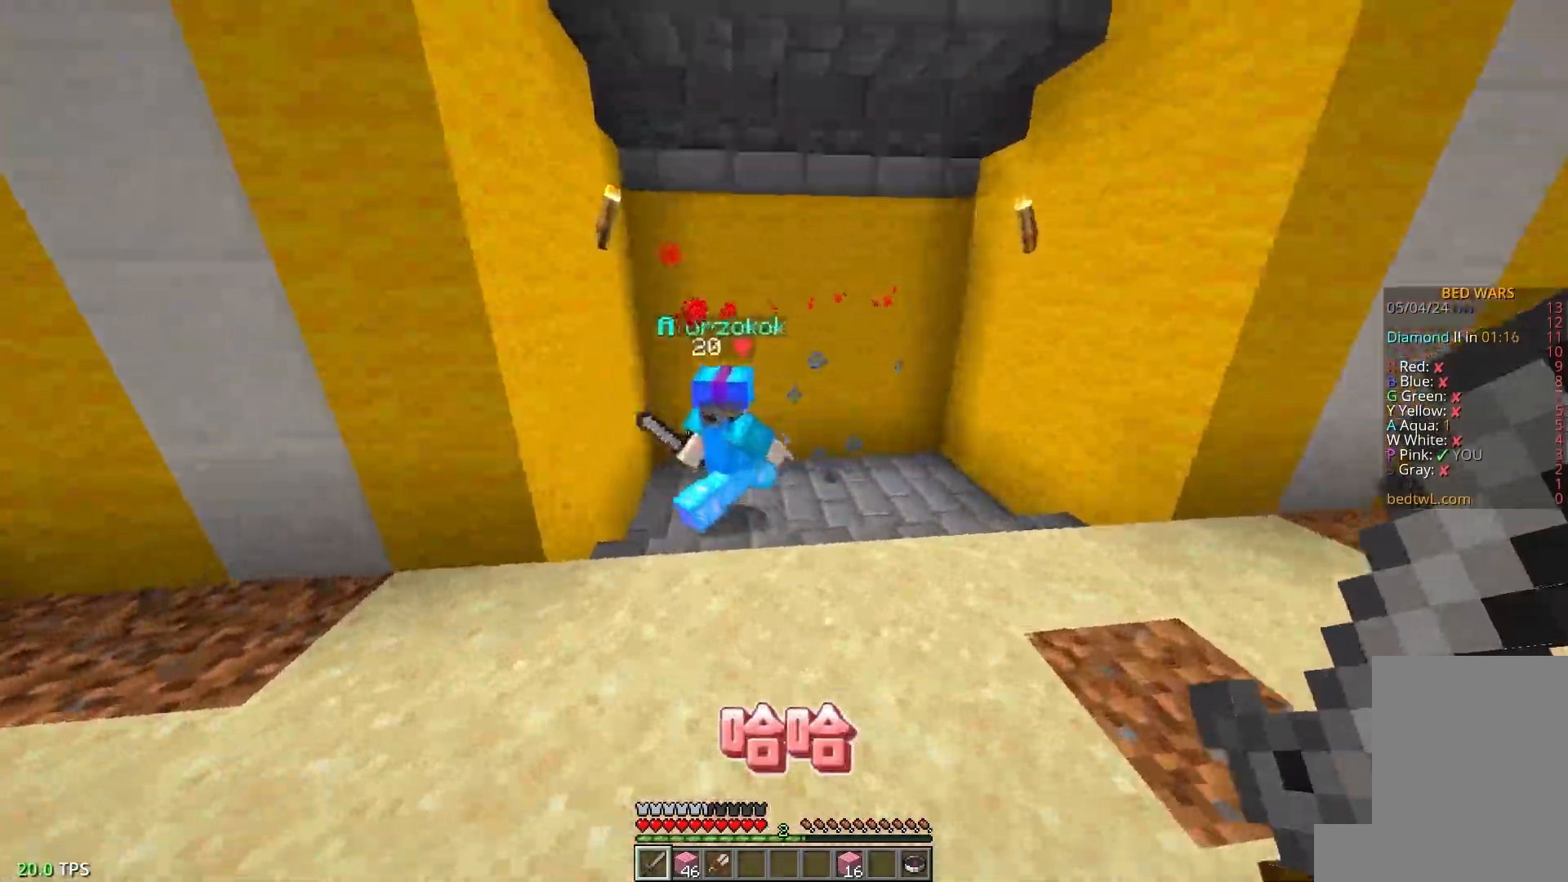
{"keys": ["d", "w"], "mouse": ["left"], "events": [[67, "mouse_left", "down"], [400, "d", "down"]]}
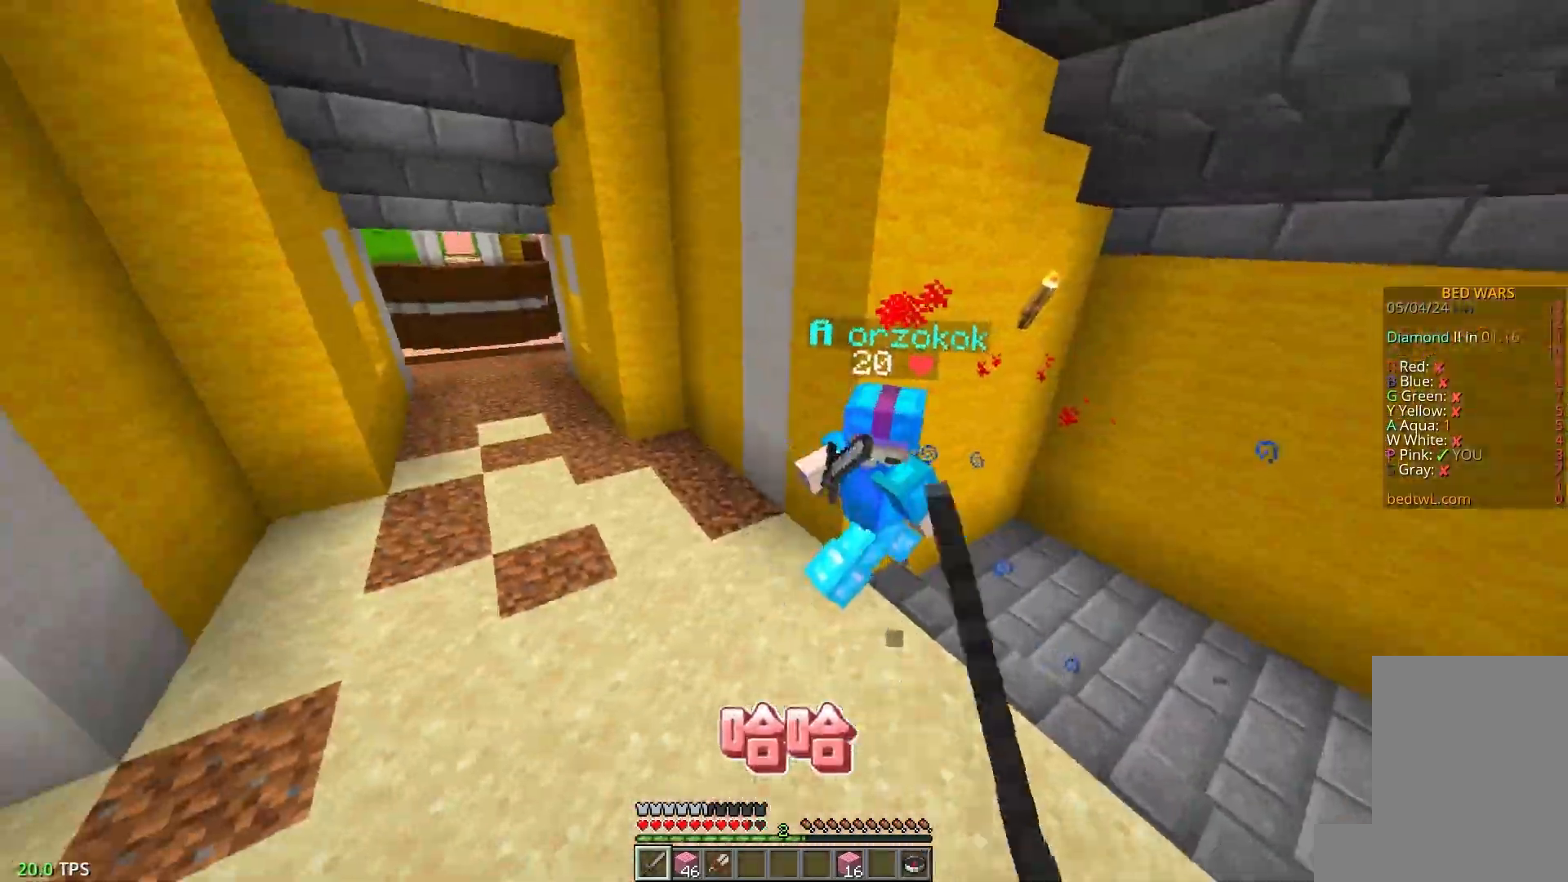
{"keys": ["w"], "mouse": ["left"], "events": [[100, "d", "up"]]}
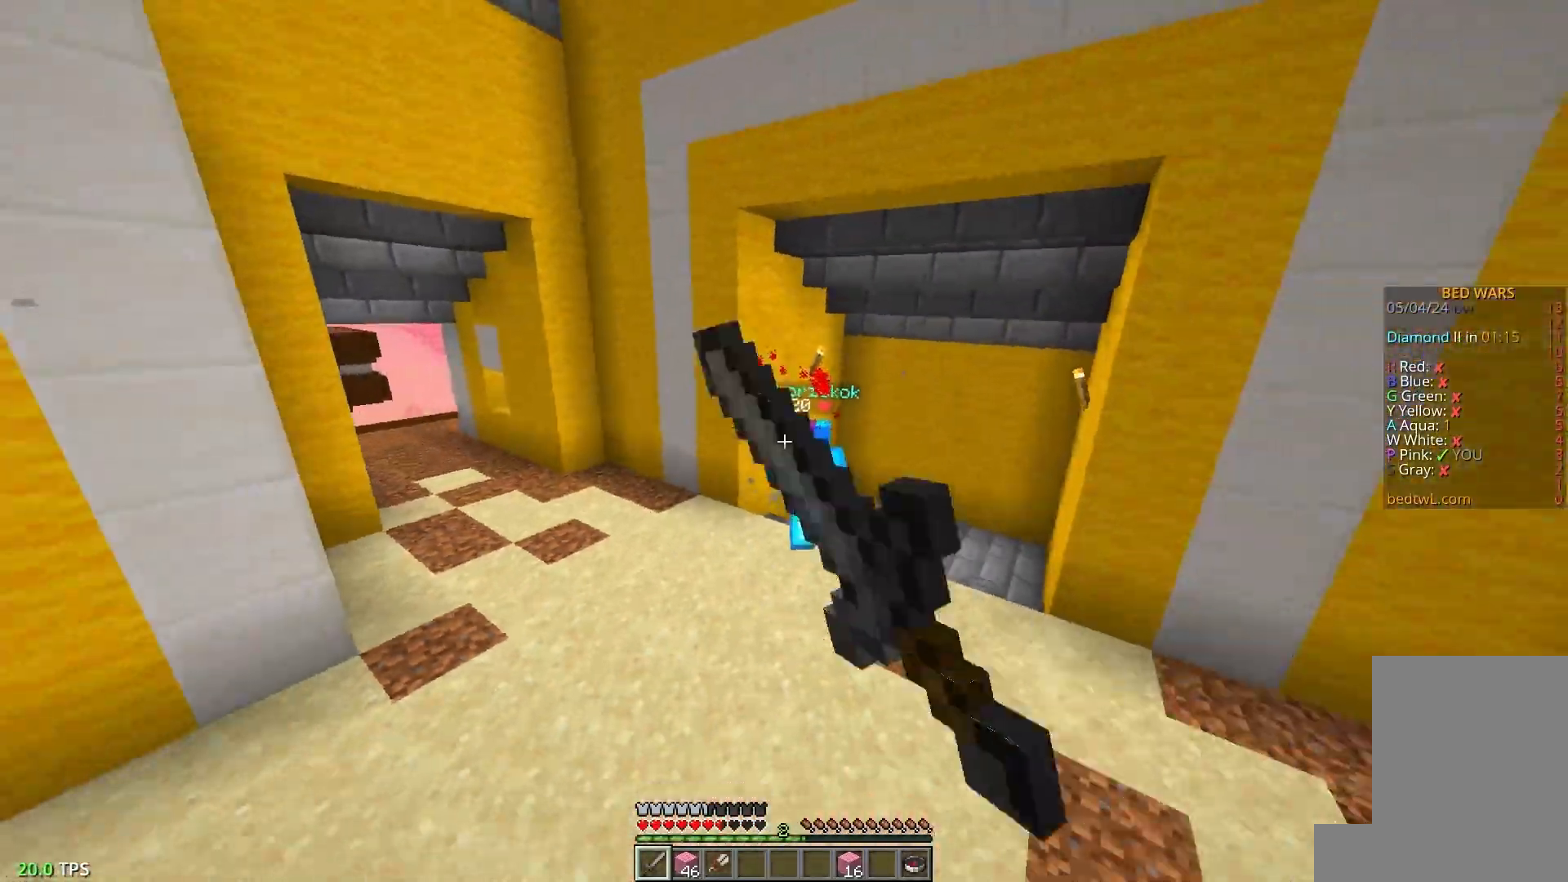
{"keys": ["w"], "mouse": [], "events": [[117, "w", "up"], [150, "a", "down"], [150, "mouse_left", "up"], [250, "w", "down"], [350, "a", "up"]]}
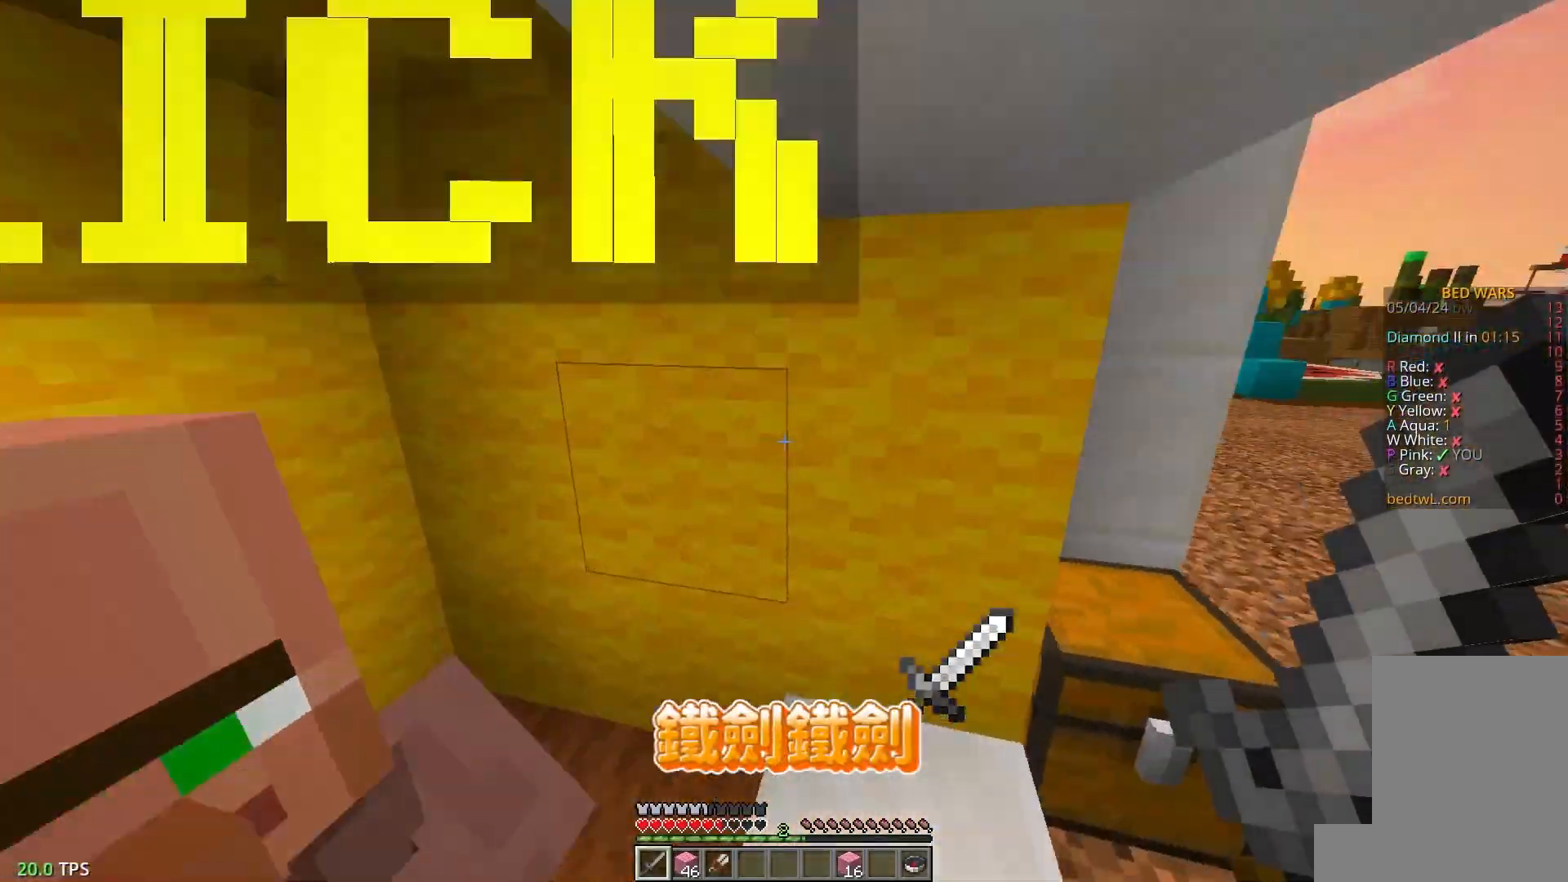
{"keys": ["d", "w"], "mouse": [], "events": [[83, "d", "down"]]}
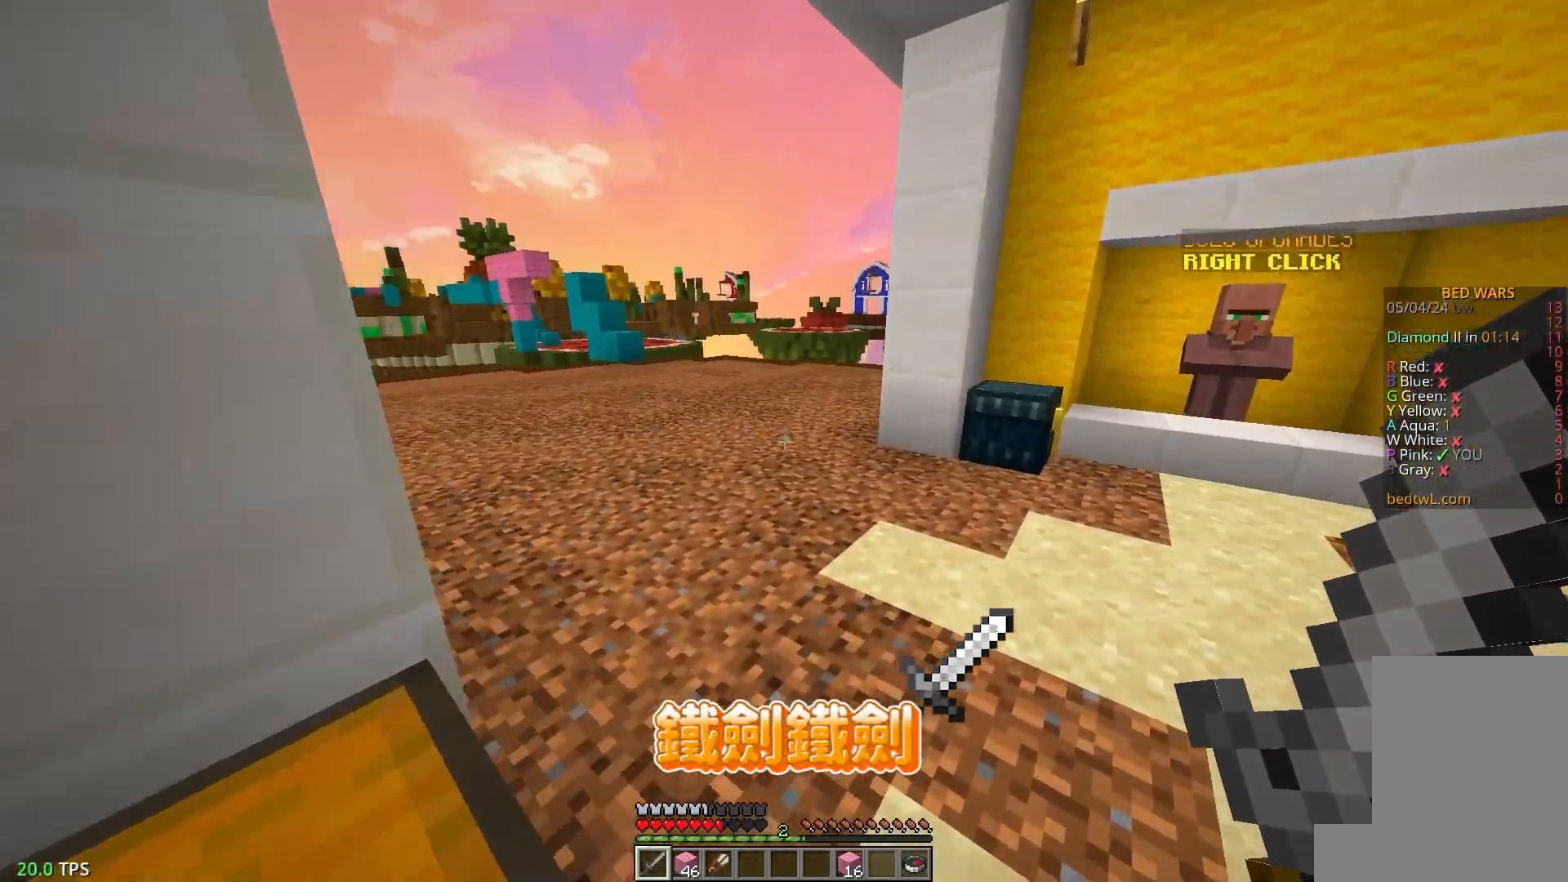
{"keys": ["w"], "mouse": [], "events": [[33, "d", "up"]]}
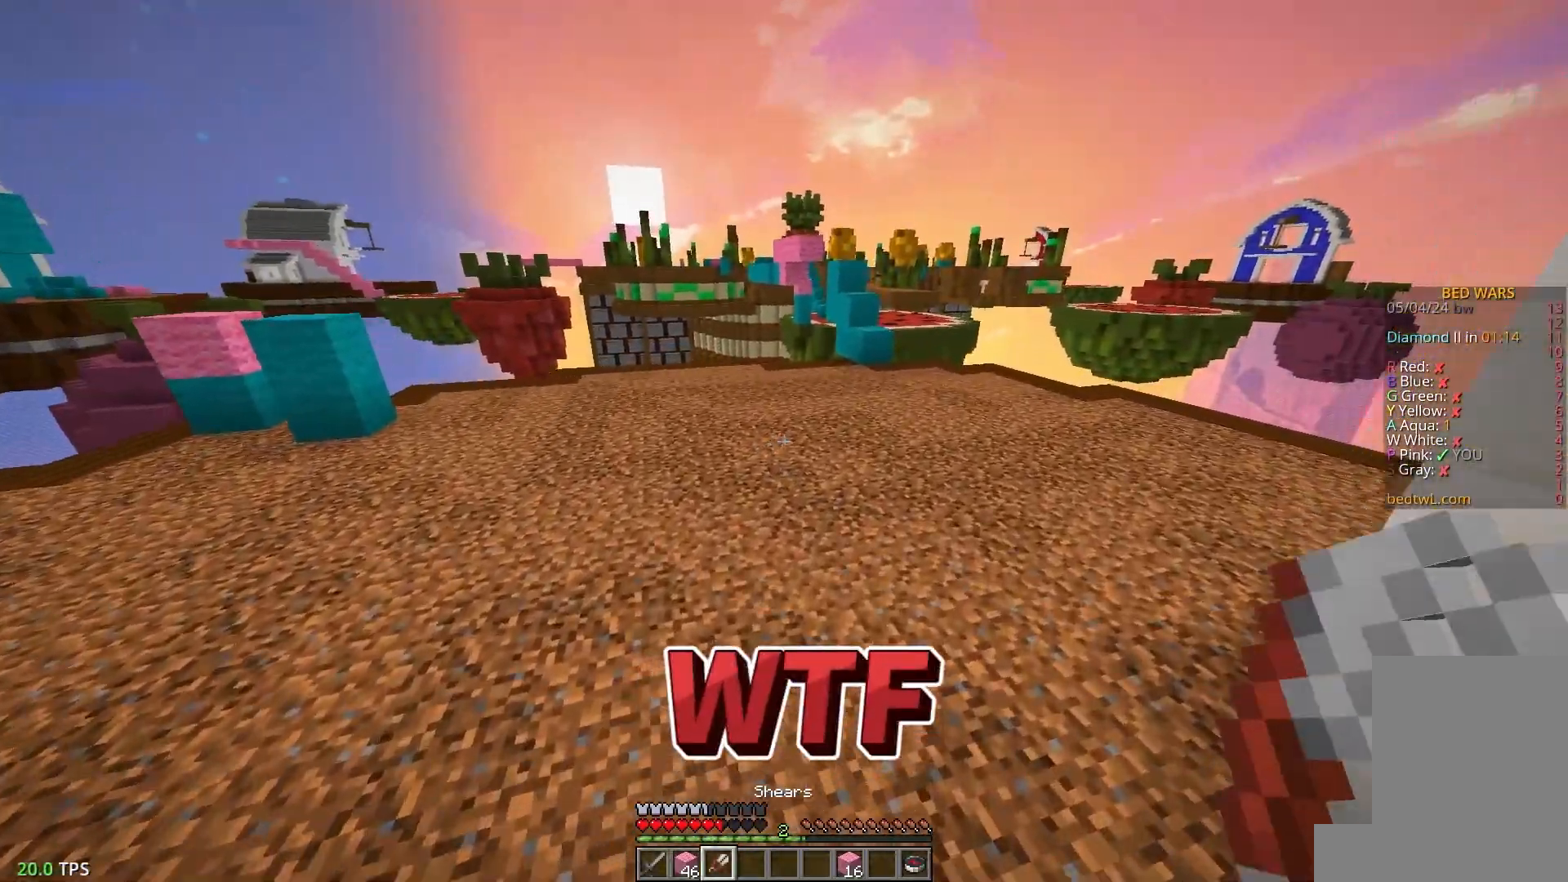
{"keys": ["w"], "mouse": [], "events": []}
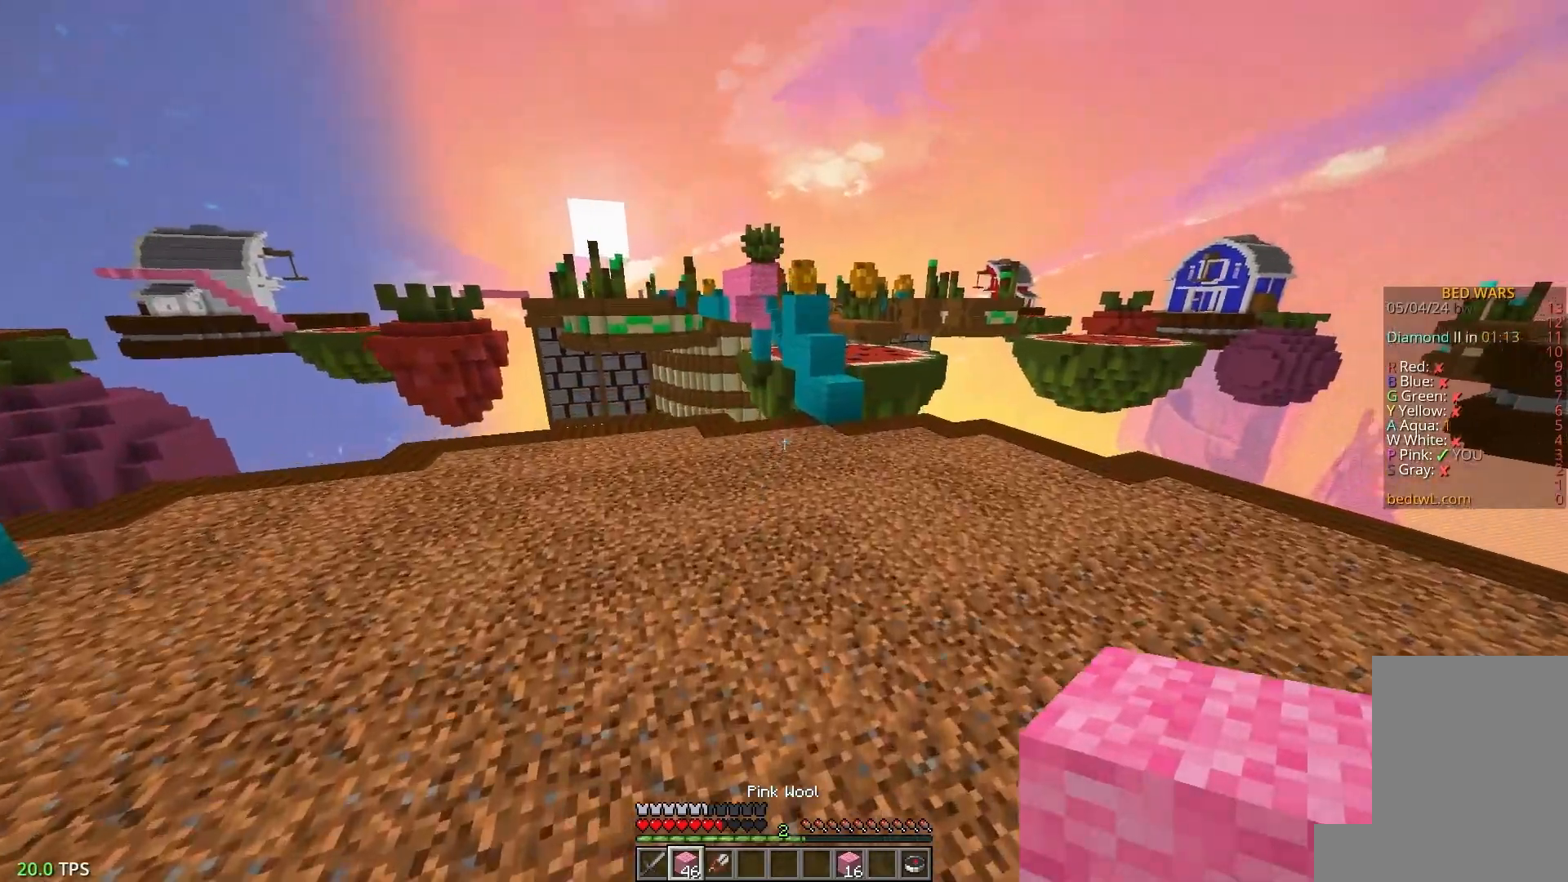
{"keys": ["d", "w"], "mouse": [], "events": [[250, "d", "down"]]}
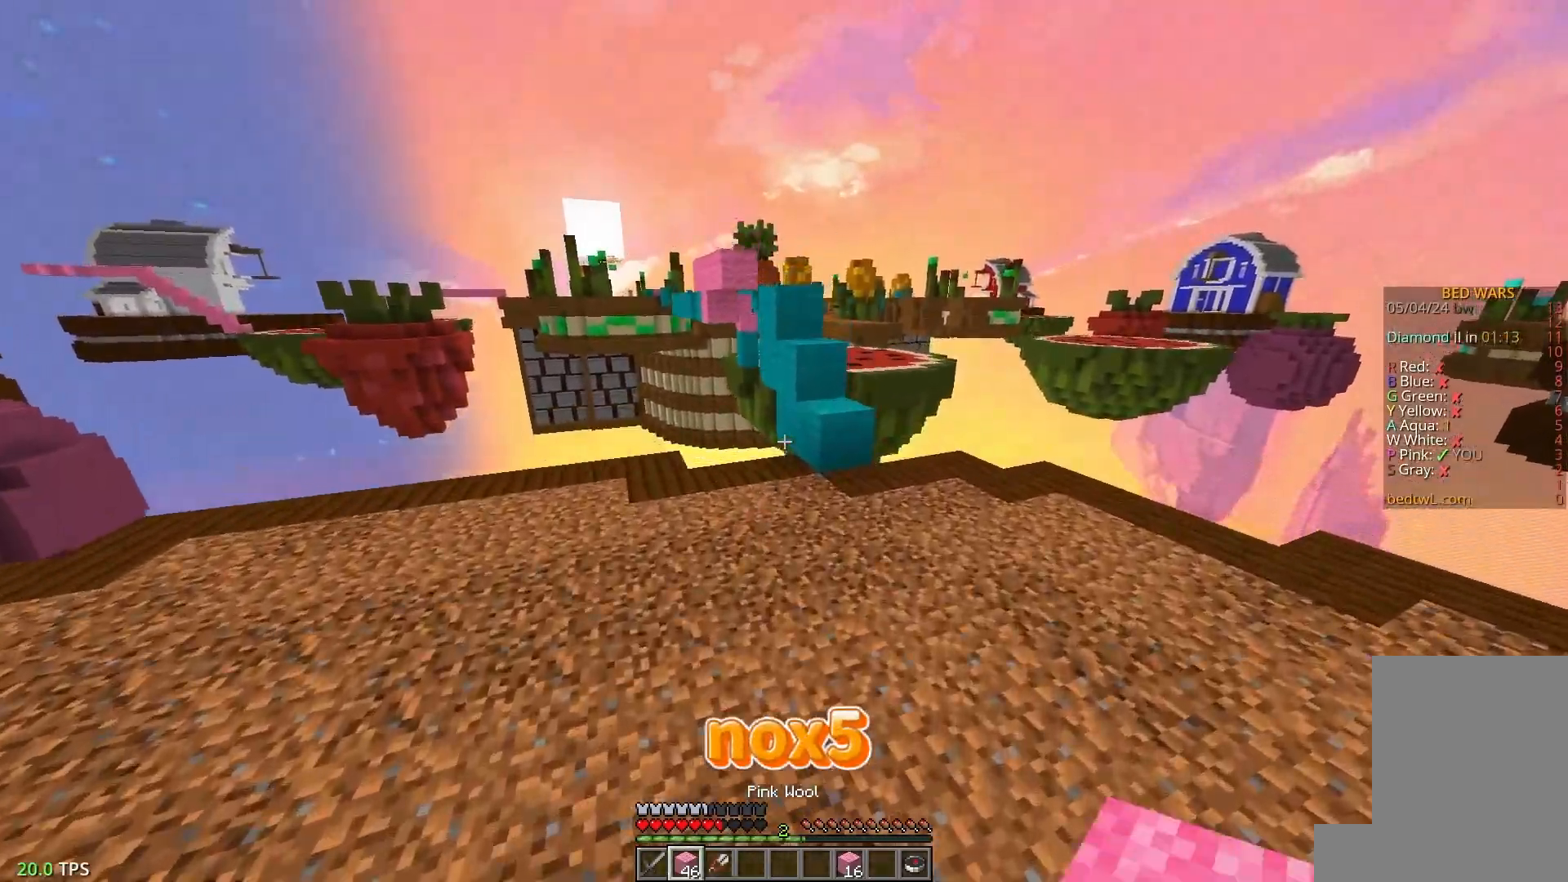
{"keys": ["w"], "mouse": [], "events": [[100, "d", "up"]]}
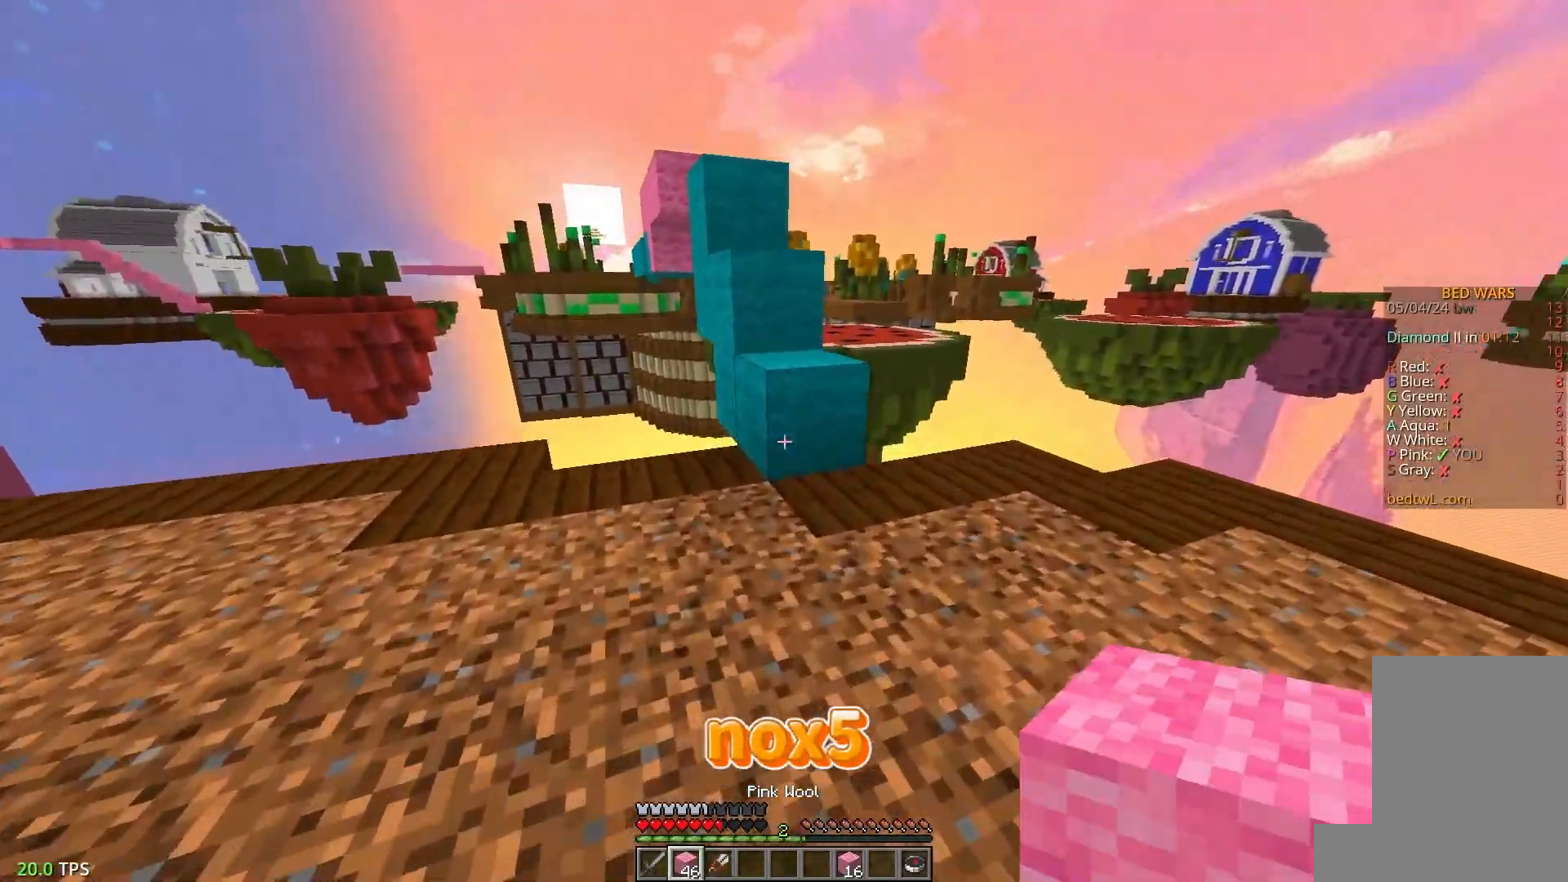
{"keys": ["w"], "mouse": [], "events": []}
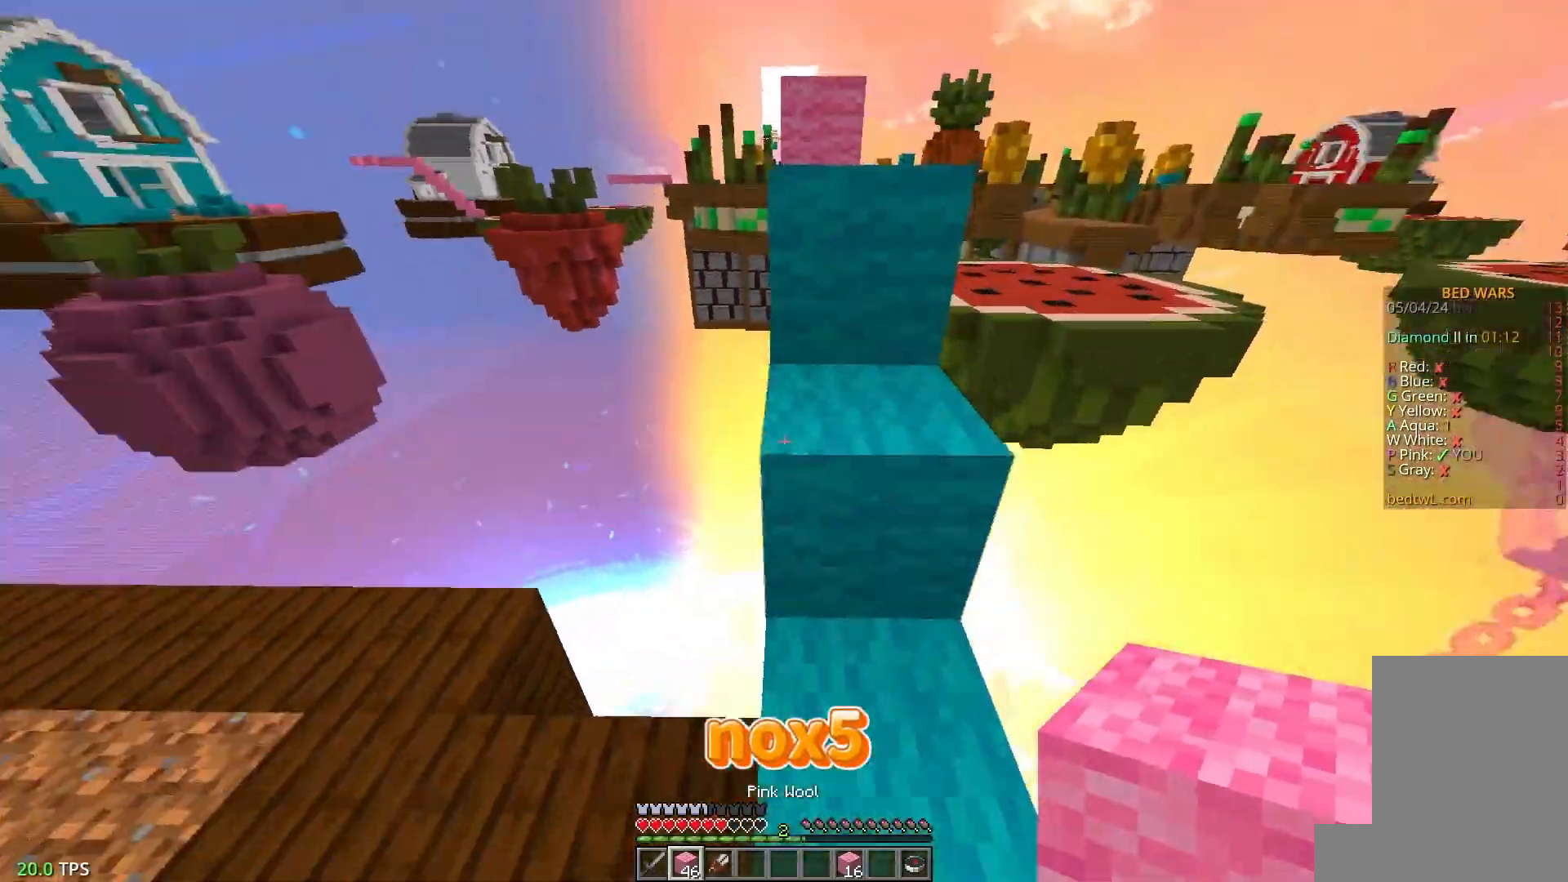
{"keys": ["d", "s"], "mouse": [], "events": [[333, "d", "down"], [450, "w", "up"], [500, "s", "down"]]}
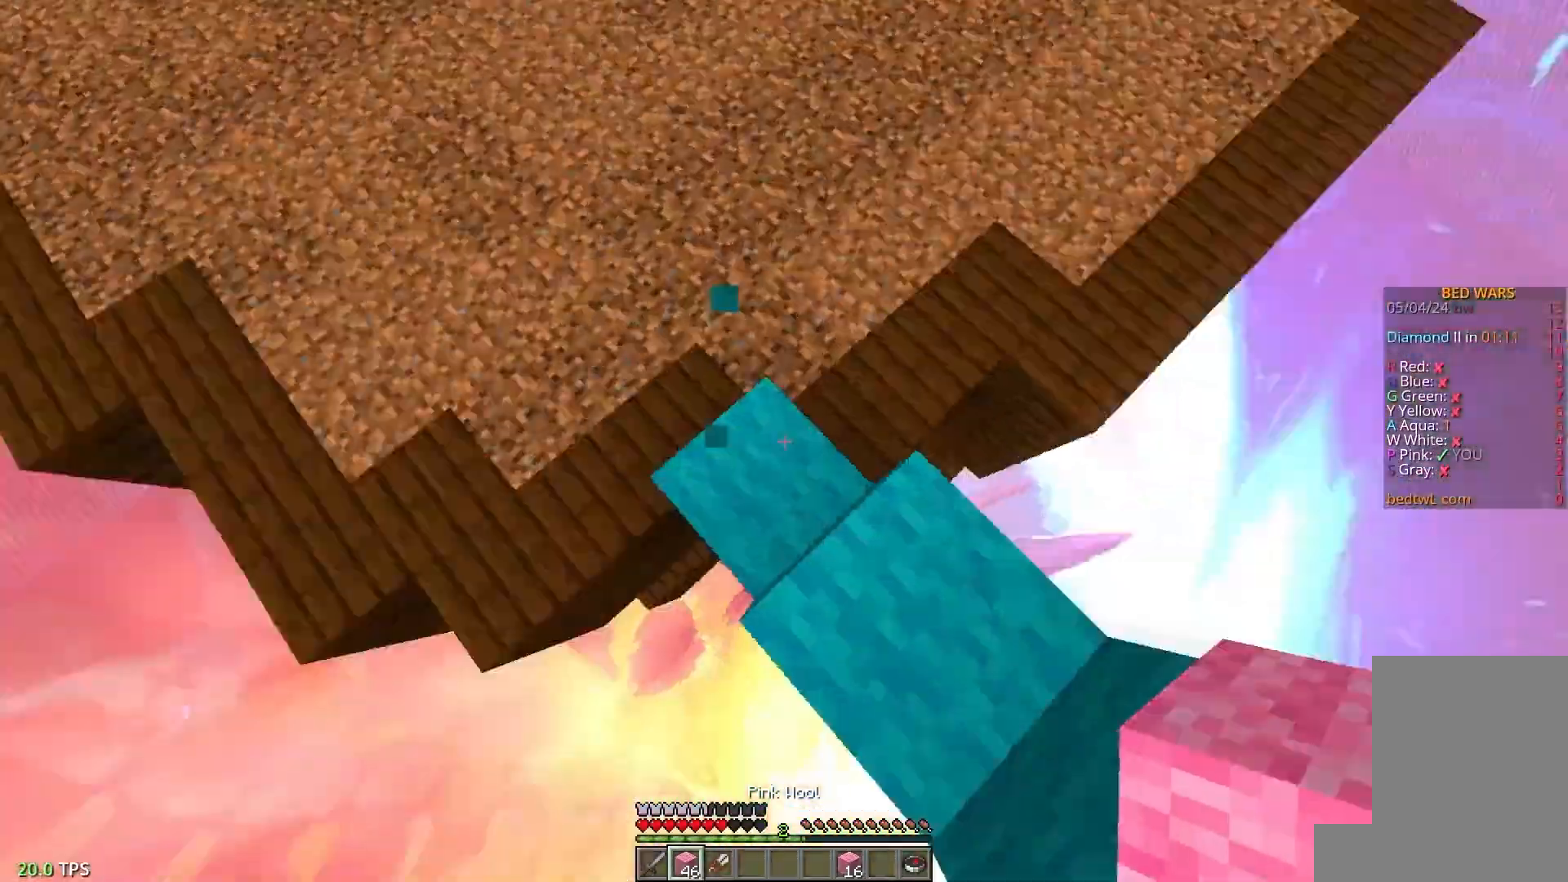
{"keys": ["d", "s"], "mouse": ["right"], "events": [[50, "mouse_right", "down"], [183, "d", "up"], [383, "d", "down"]]}
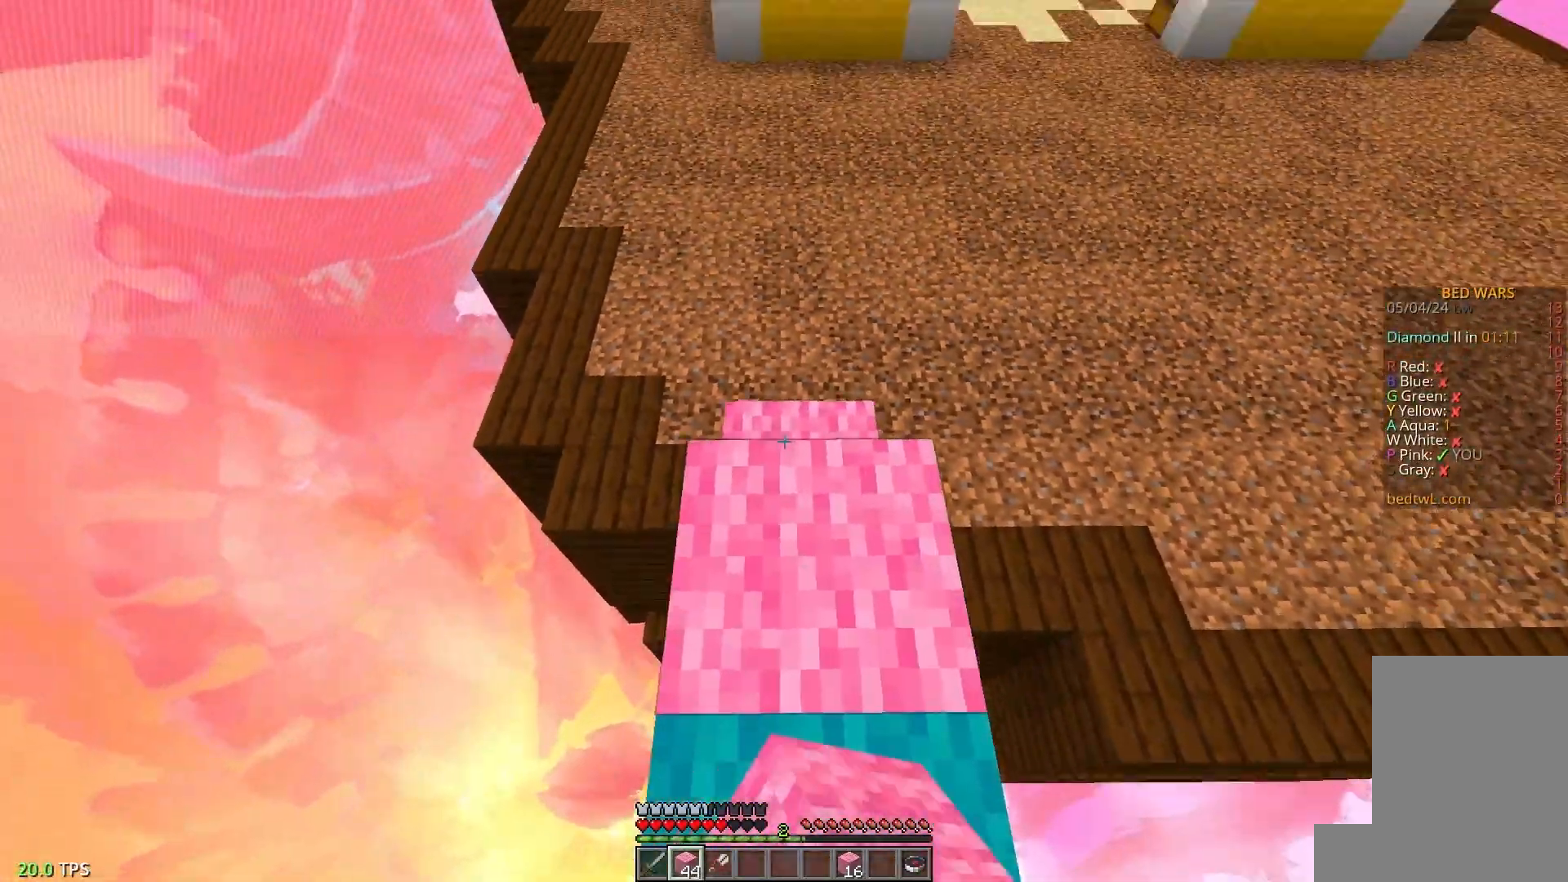
{"keys": ["w"], "mouse": ["right"], "events": [[100, "a", "down"], [133, "d", "up"], [200, "s", "up"], [267, "a", "up"], [300, "w", "down"]]}